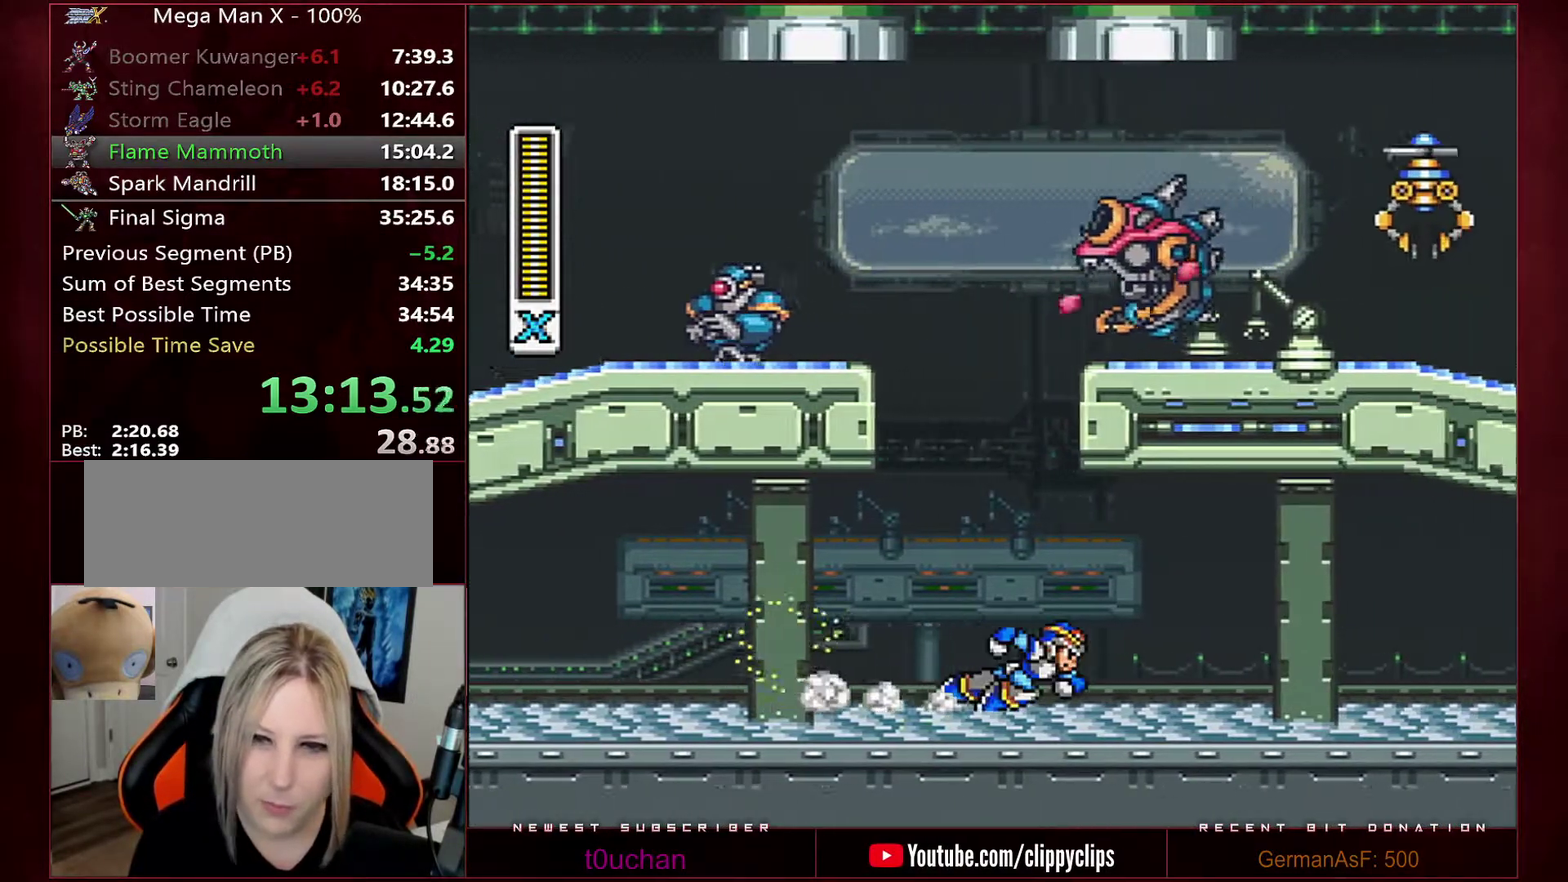
Gameplay with a controller (Nintendo layout); each line is a JSON object with the inputs held at the frame after it. "events" lists button and stick changes between this image and that frame as [ms after this image, input, new state], when the widget could be followed in between. Not read: L3 R3.
{"buttons": ["DPAD_RIGHT"], "events": [[167, "B", "down"], [217, "R1", "up"], [250, "B", "up"]]}
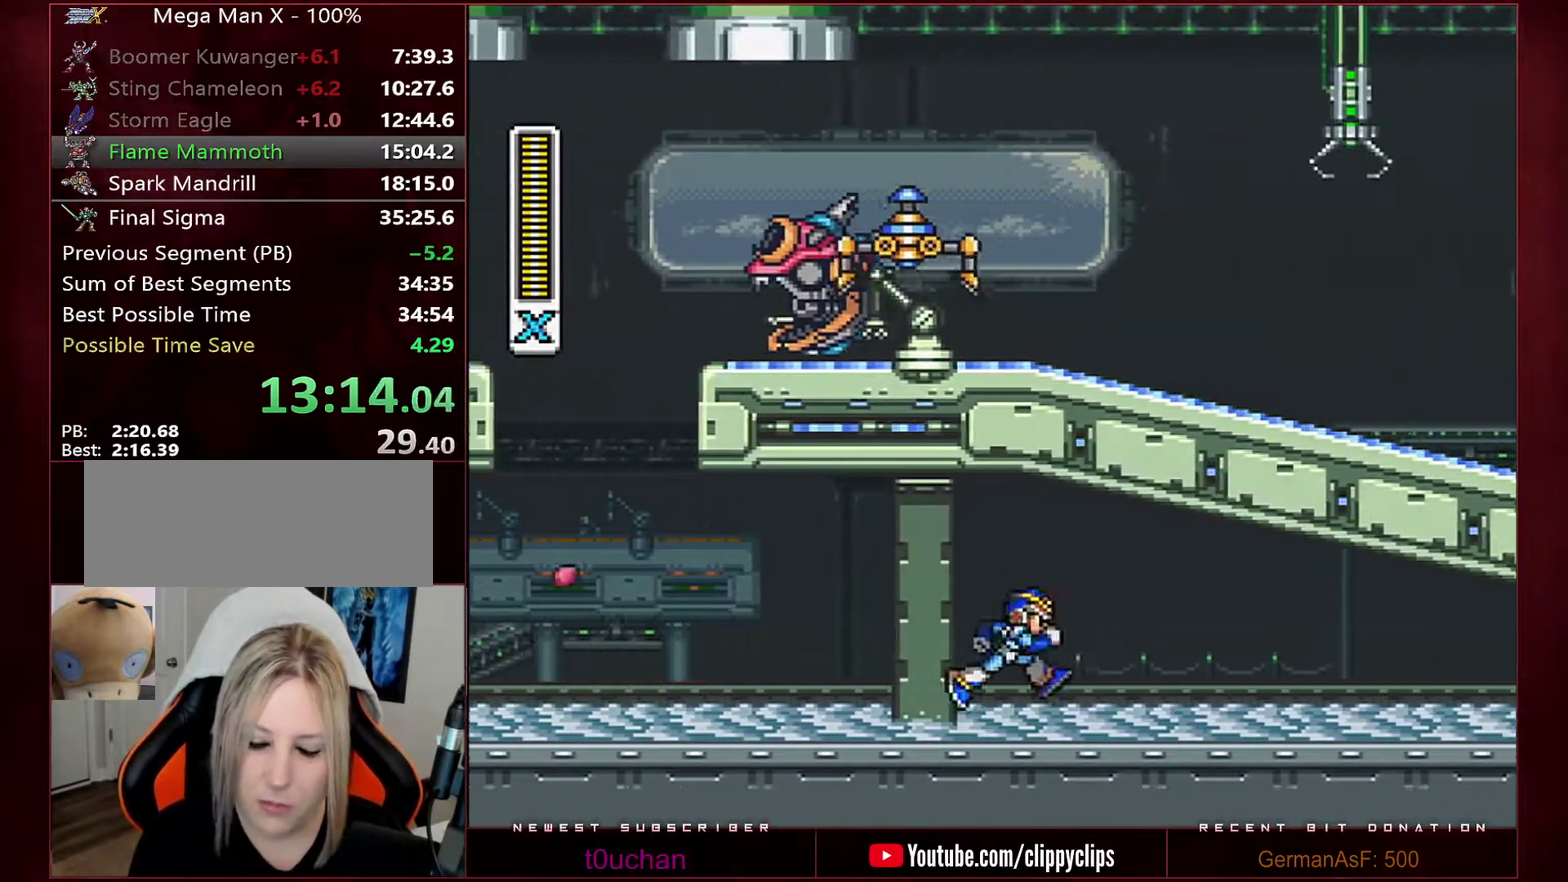
{"buttons": ["R1", "DPAD_RIGHT"], "events": [[67, "R1", "down"]]}
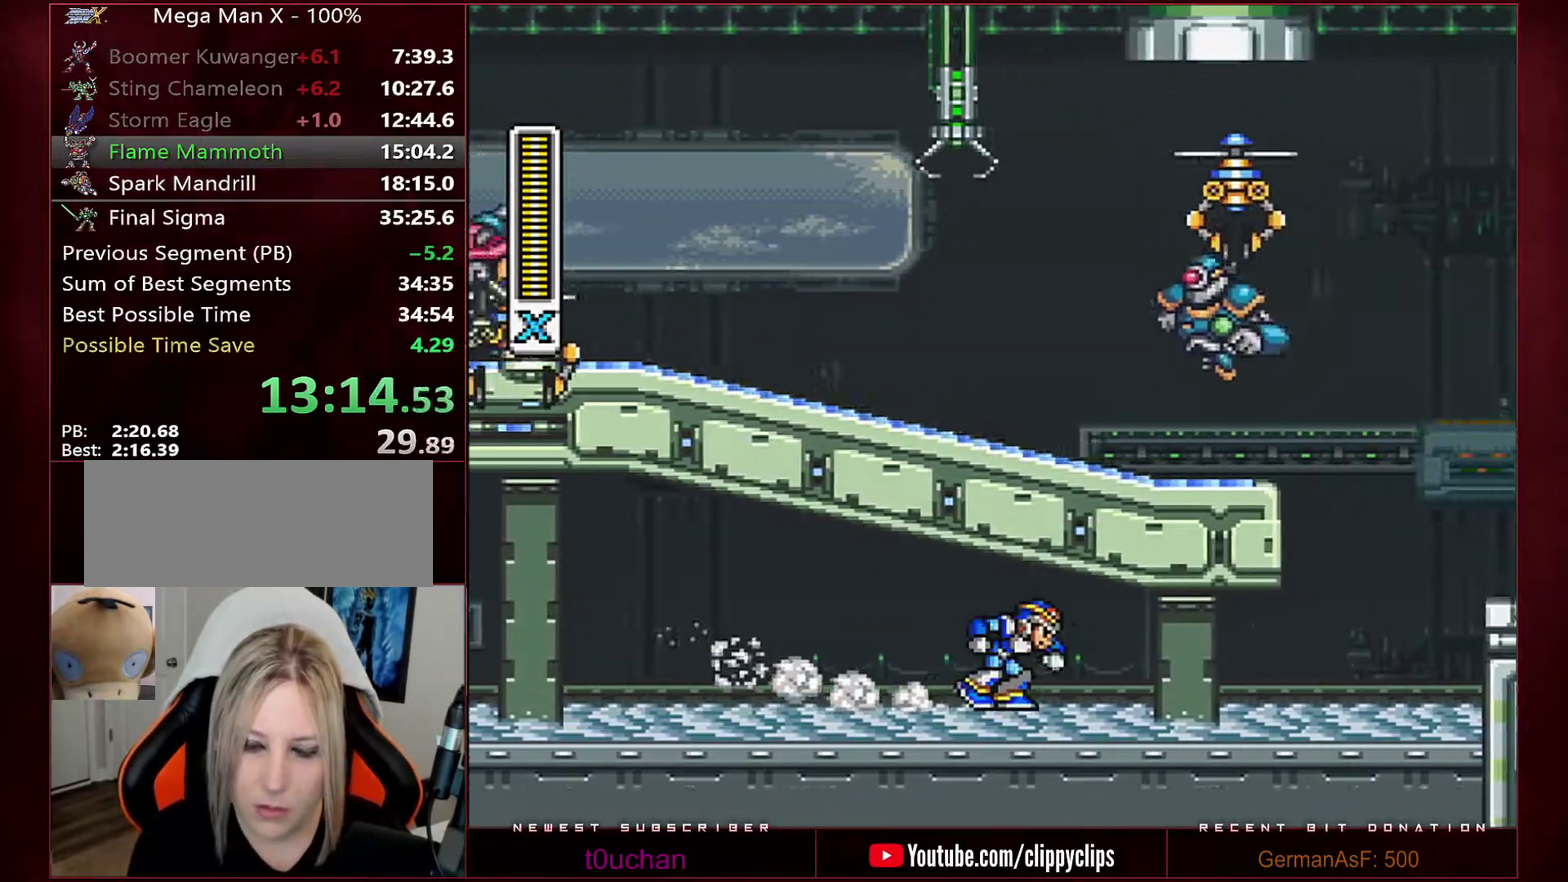
{"buttons": ["R1", "DPAD_RIGHT"], "events": [[33, "R1", "up"], [100, "R1", "down"]]}
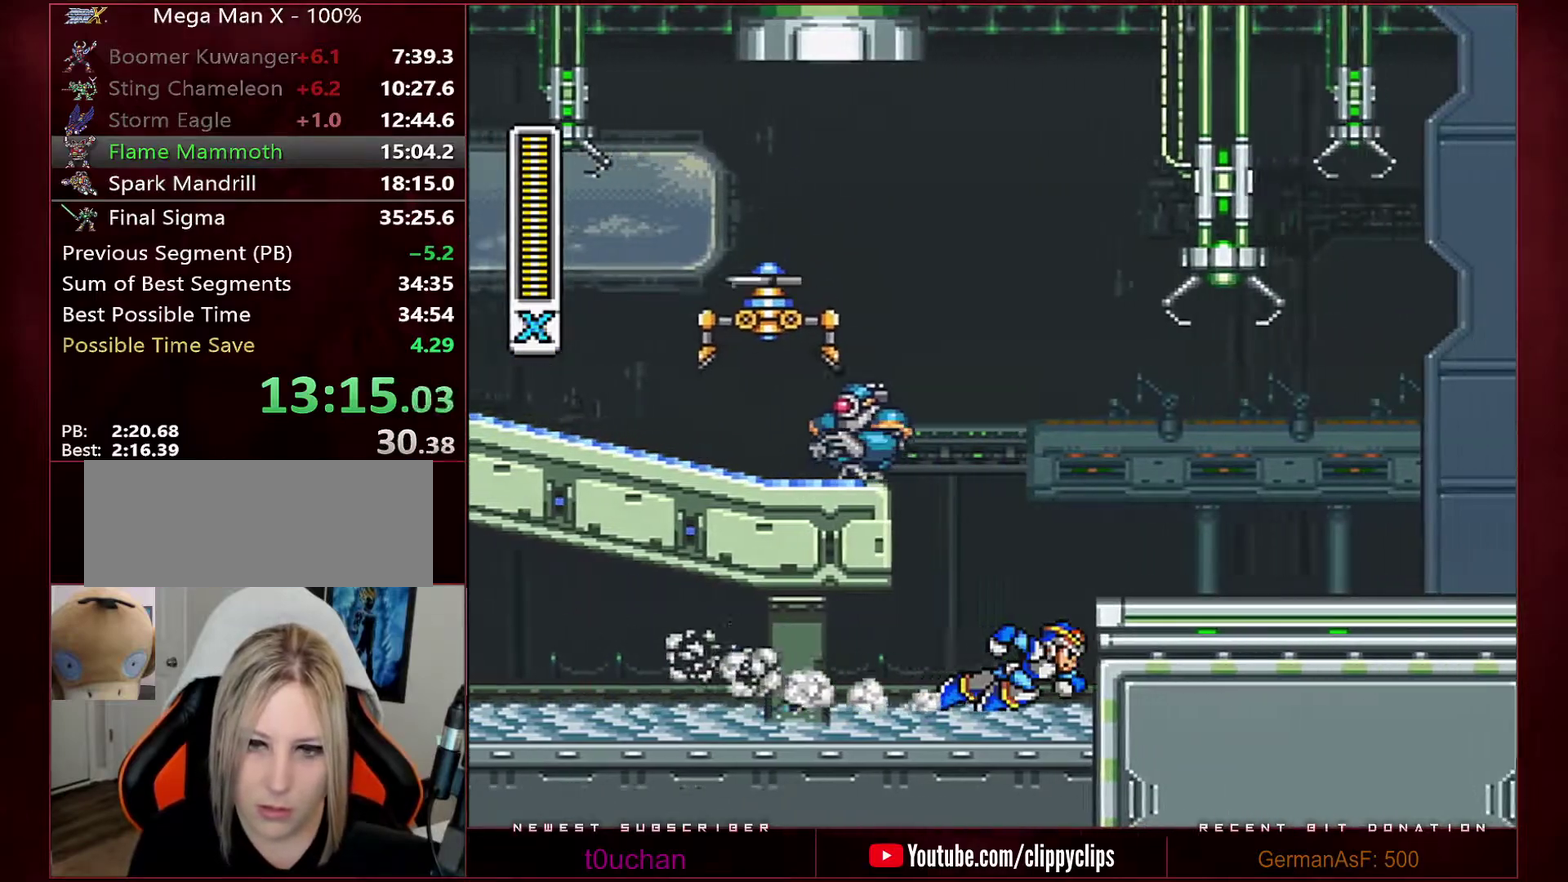
{"buttons": ["DPAD_RIGHT"], "events": [[33, "B", "down"], [250, "R1", "up"], [283, "B", "up"]]}
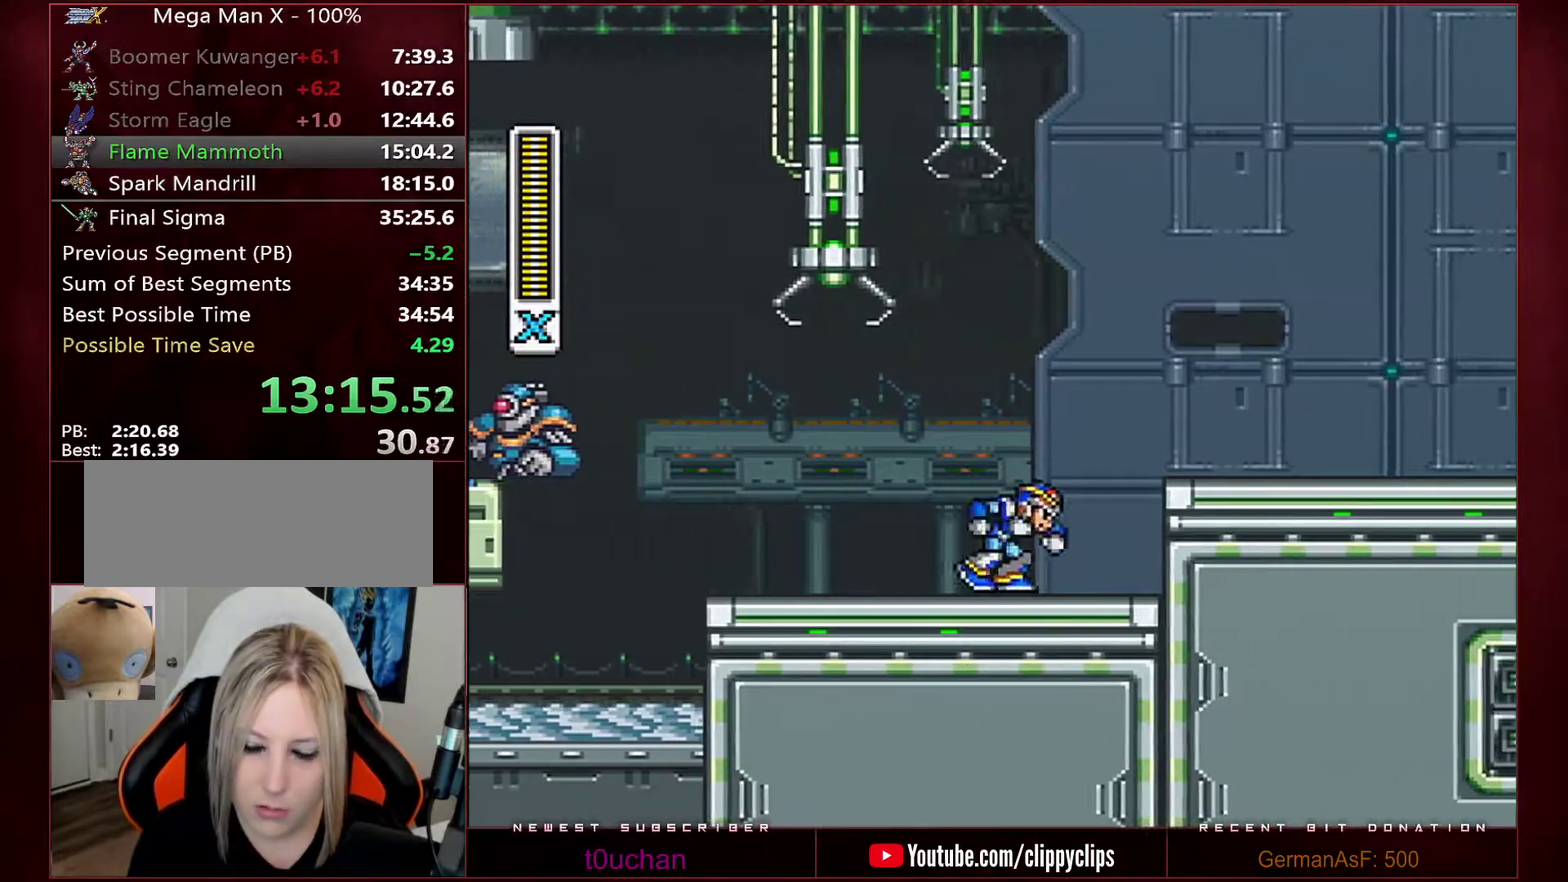
{"buttons": ["R1", "DPAD_RIGHT"], "events": [[33, "B", "down"], [33, "R1", "down"], [200, "B", "up"], [200, "R1", "up"], [350, "R1", "down"]]}
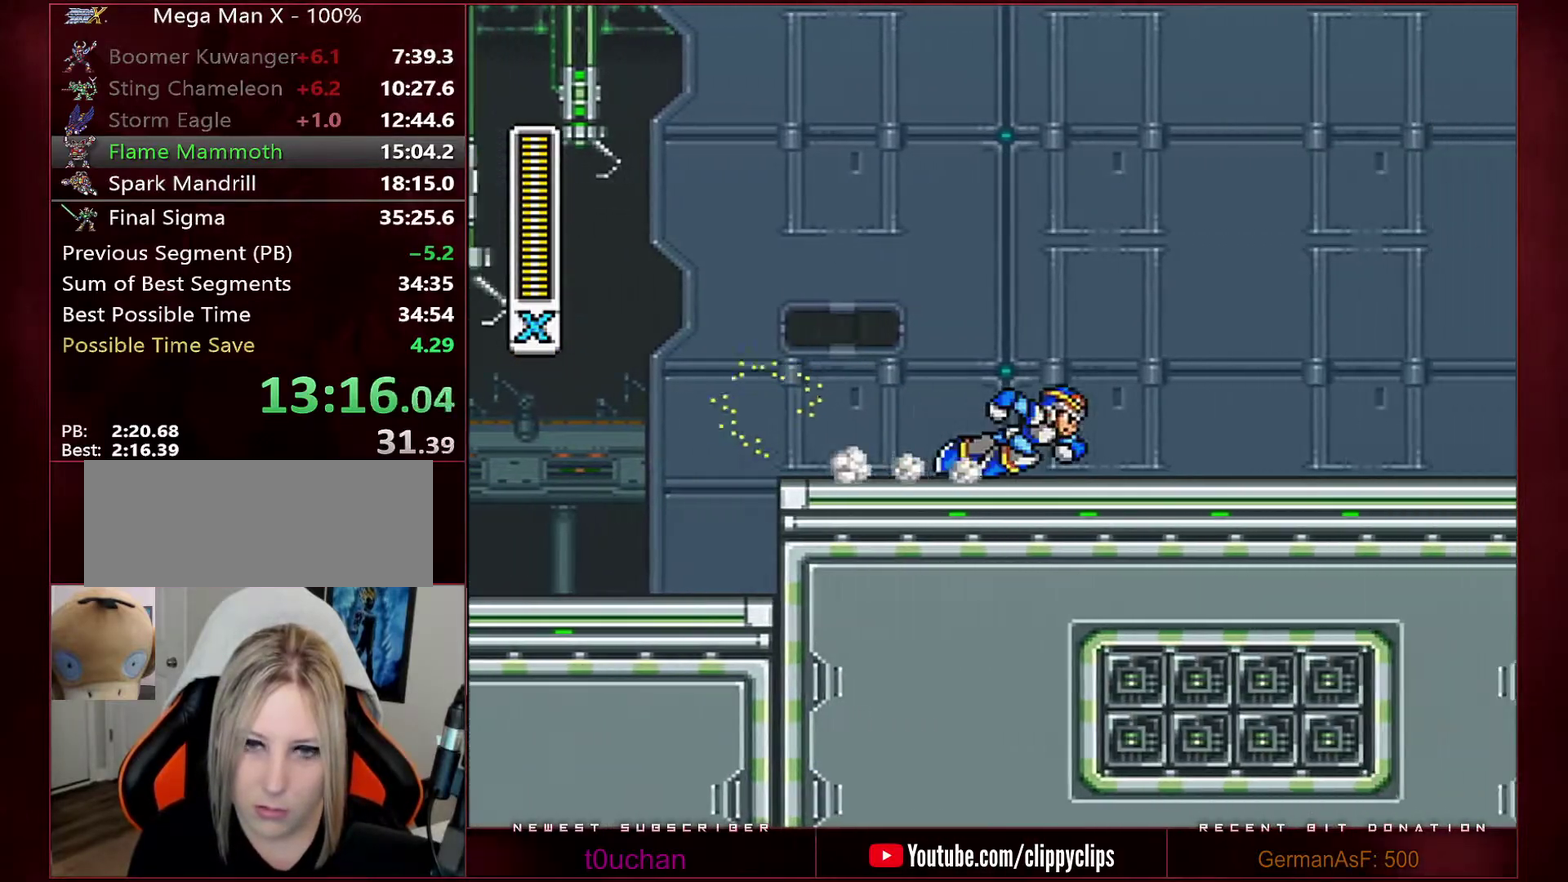
{"buttons": ["B", "R1", "DPAD_RIGHT"], "events": [[67, "B", "down"]]}
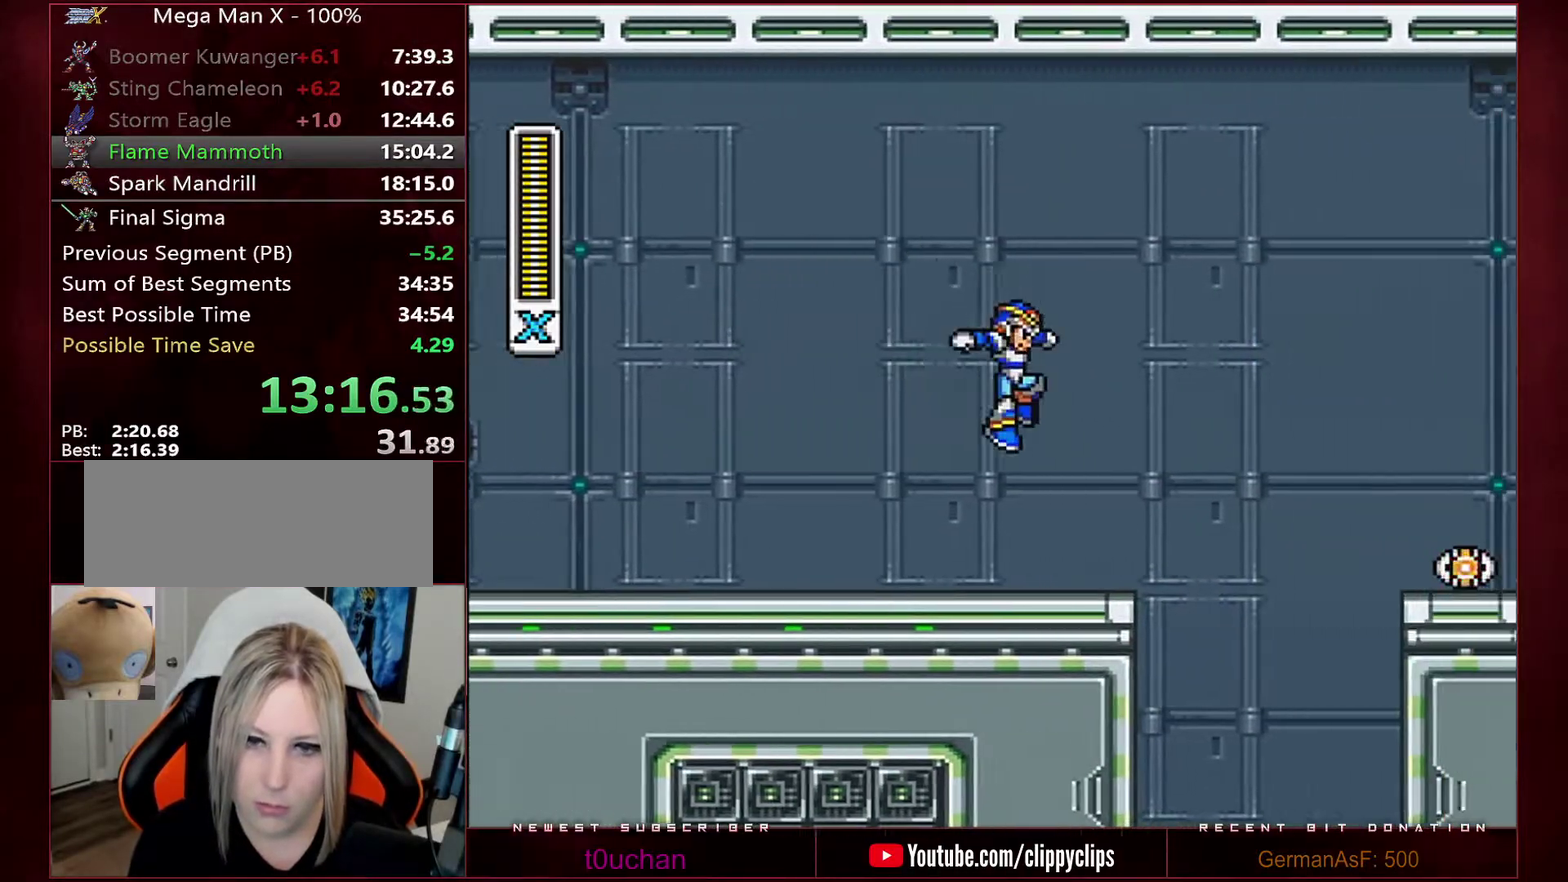
{"buttons": [], "events": [[133, "R1", "up"], [167, "B", "up"], [417, "DPAD_RIGHT", "up"]]}
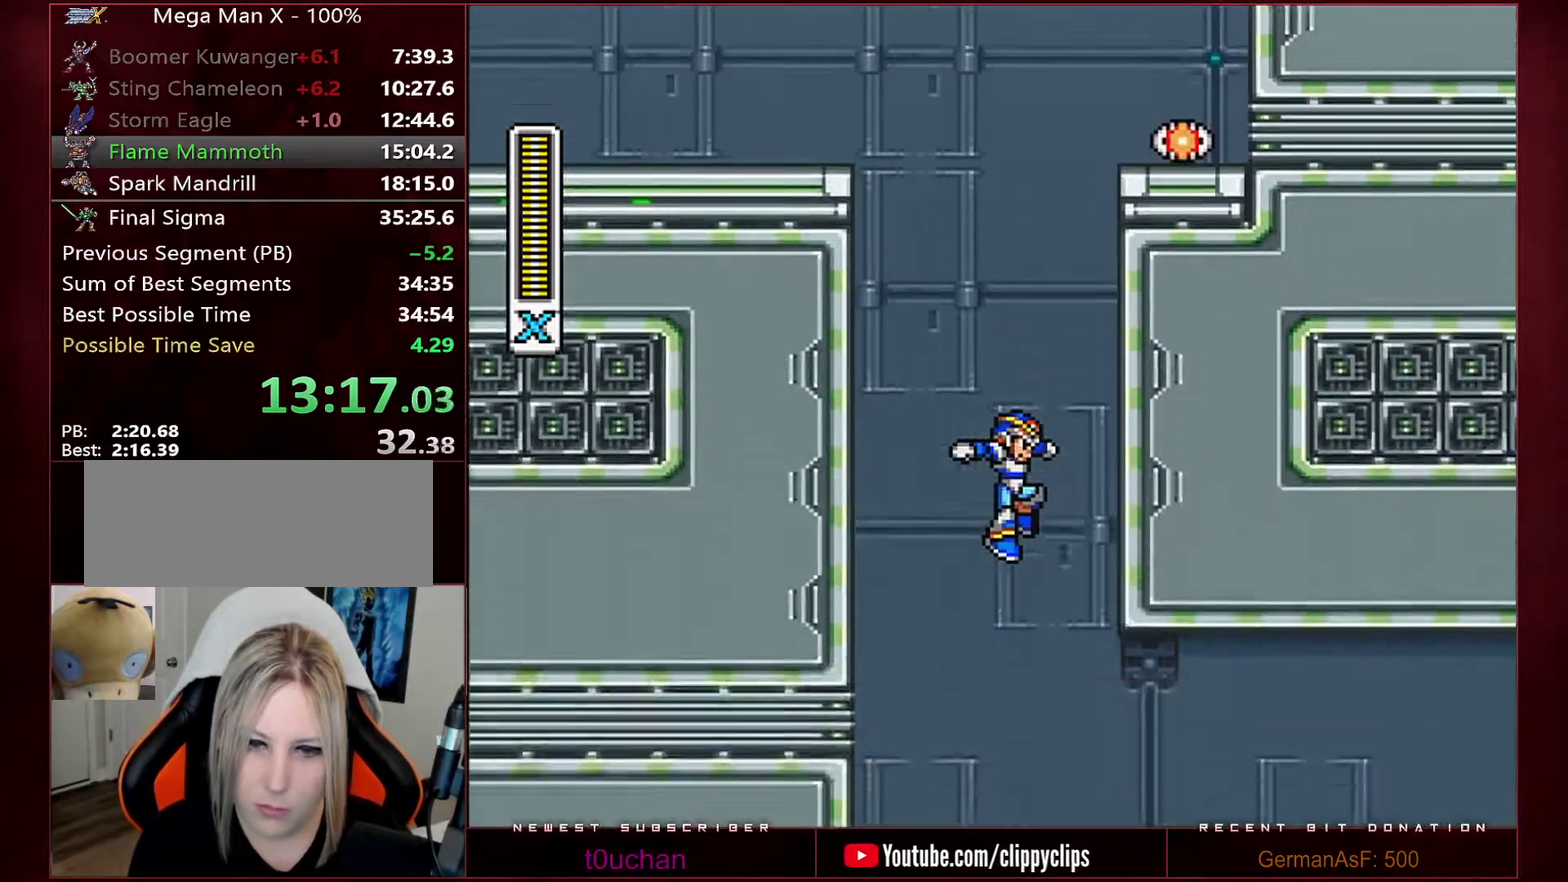
{"buttons": ["DPAD_RIGHT"], "events": [[167, "DPAD_RIGHT", "down"]]}
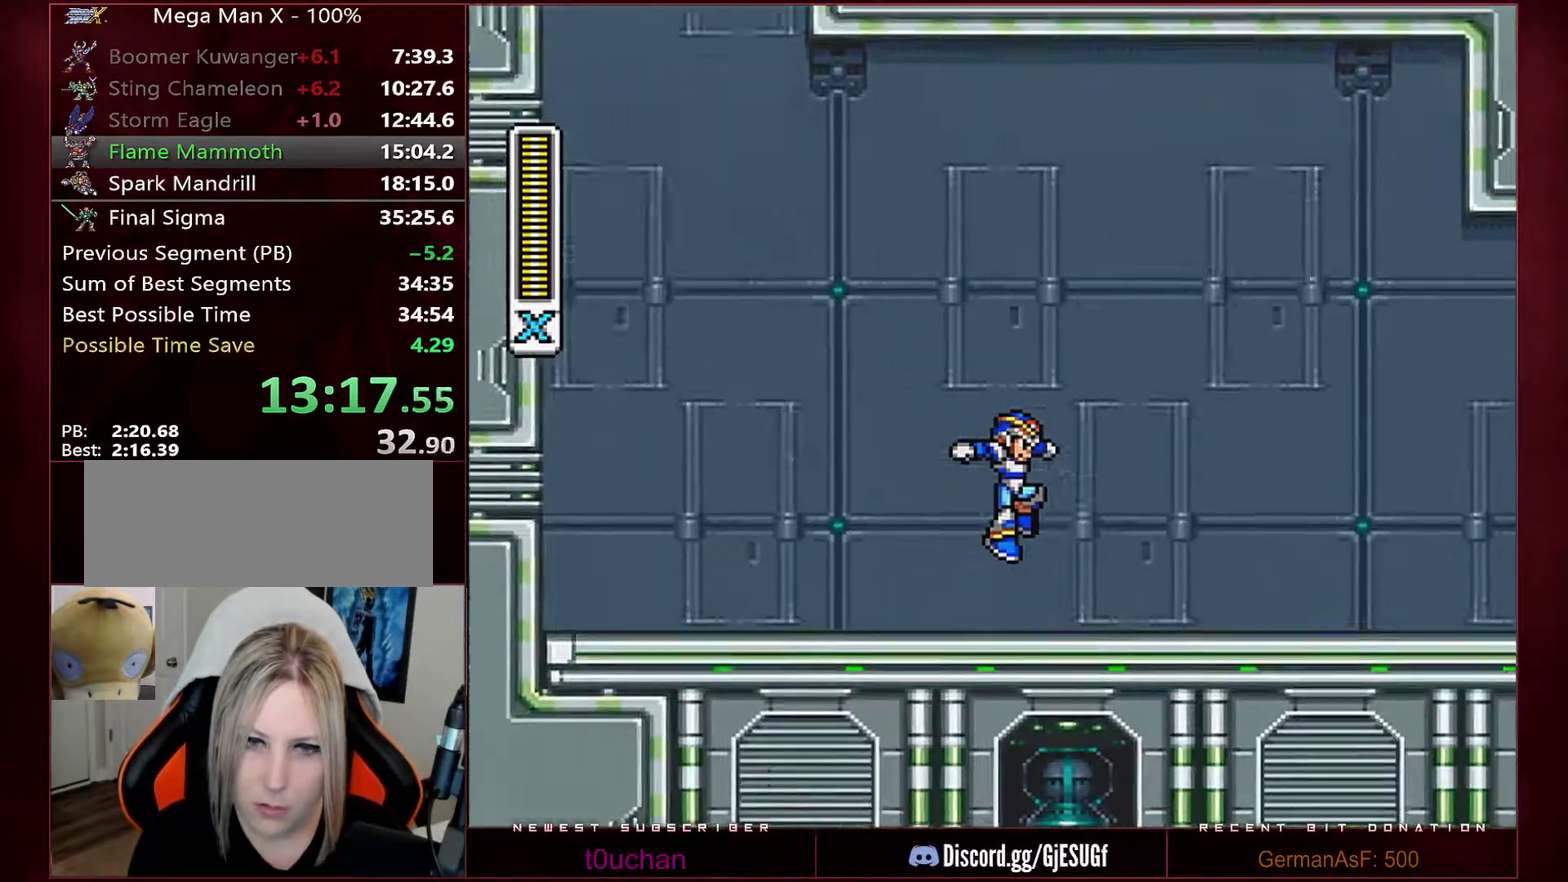
{"buttons": ["R1", "DPAD_RIGHT"], "events": [[250, "R1", "down"]]}
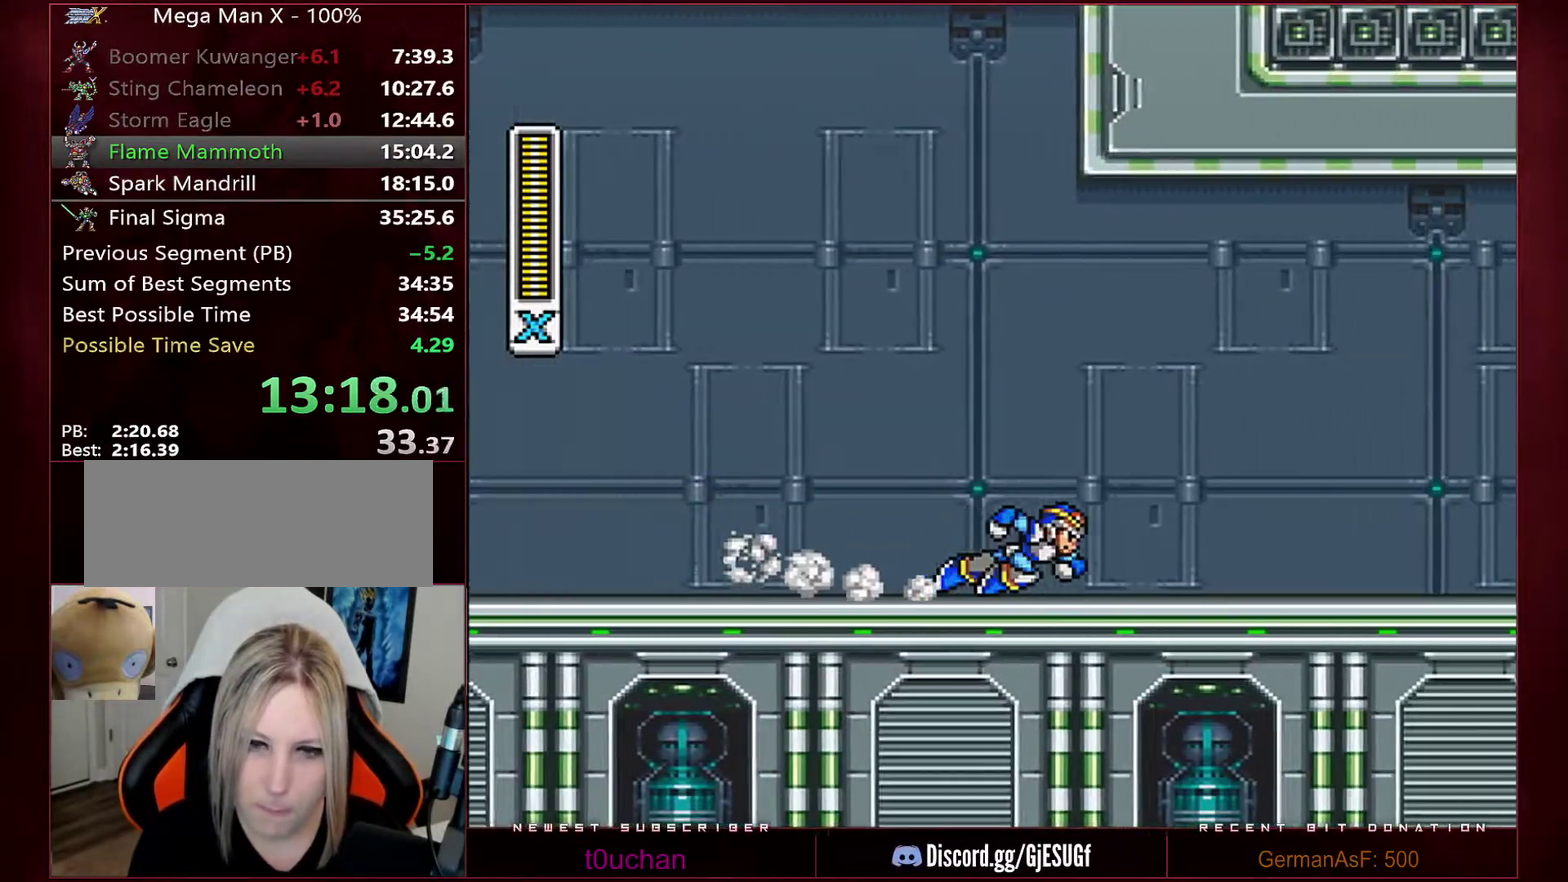
{"buttons": ["B", "R1", "DPAD_RIGHT"], "events": [[133, "B", "down"]]}
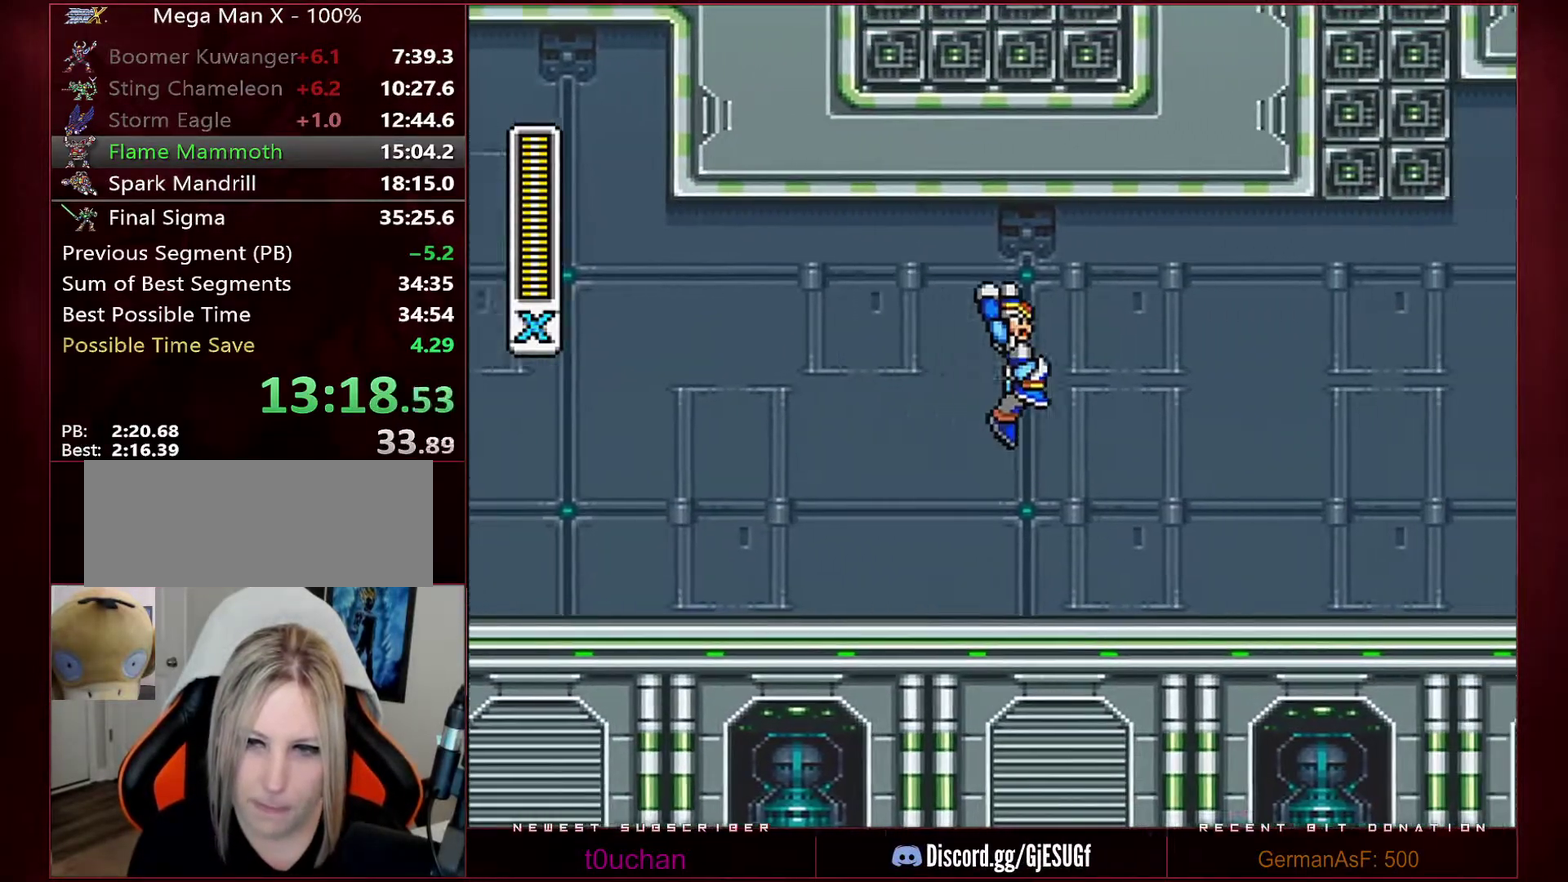
{"buttons": ["R1", "DPAD_RIGHT"], "events": [[317, "R1", "up"], [350, "B", "up"], [417, "R1", "down"]]}
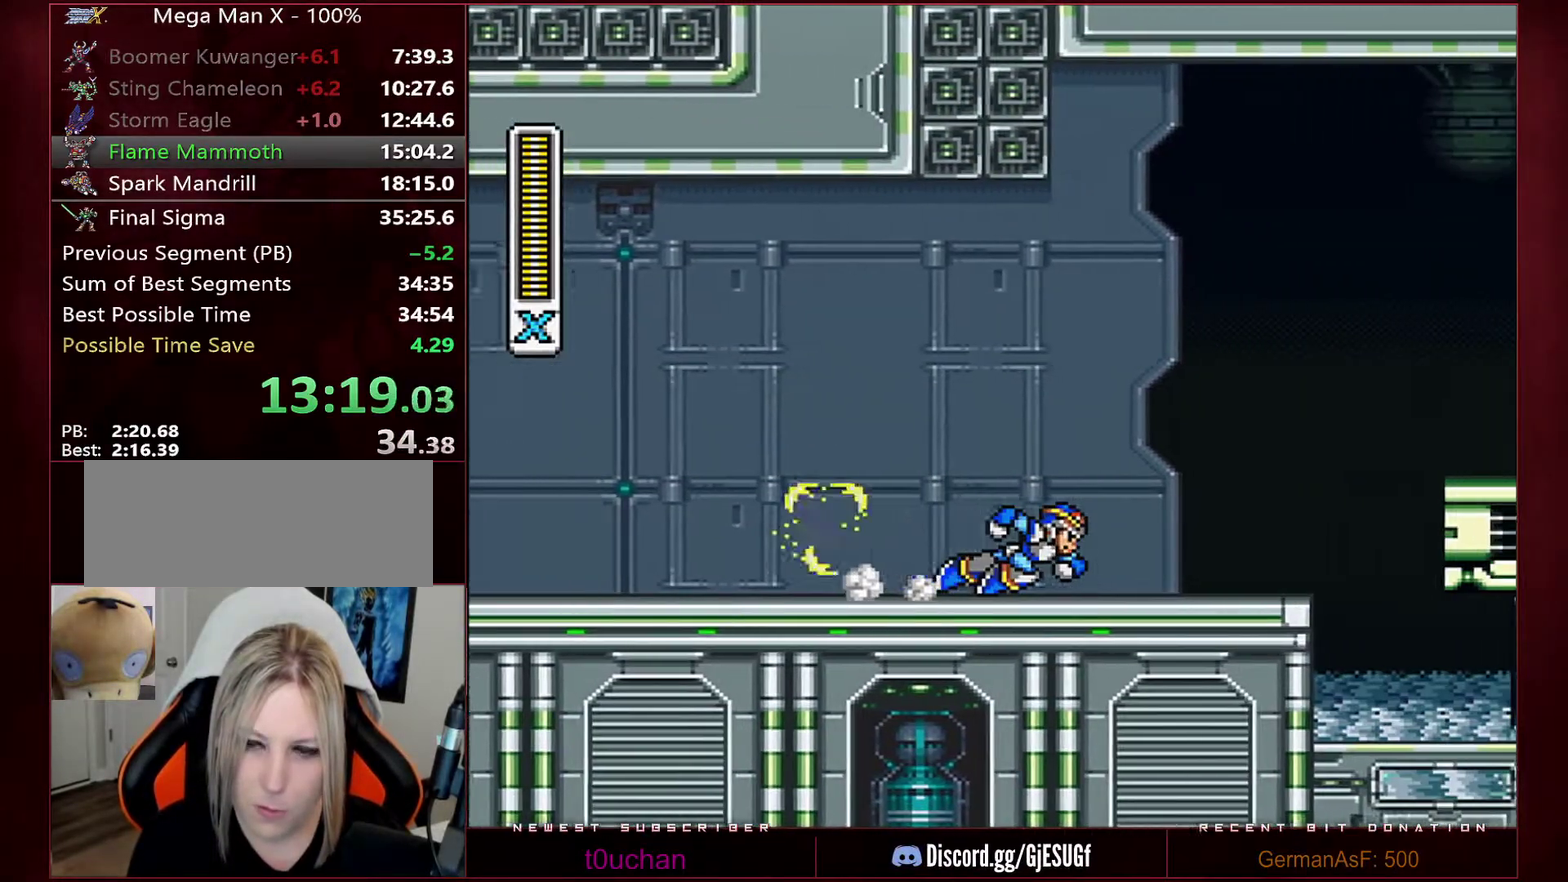
{"buttons": ["DPAD_RIGHT"], "events": [[200, "B", "down"], [417, "B", "up"], [417, "R1", "up"]]}
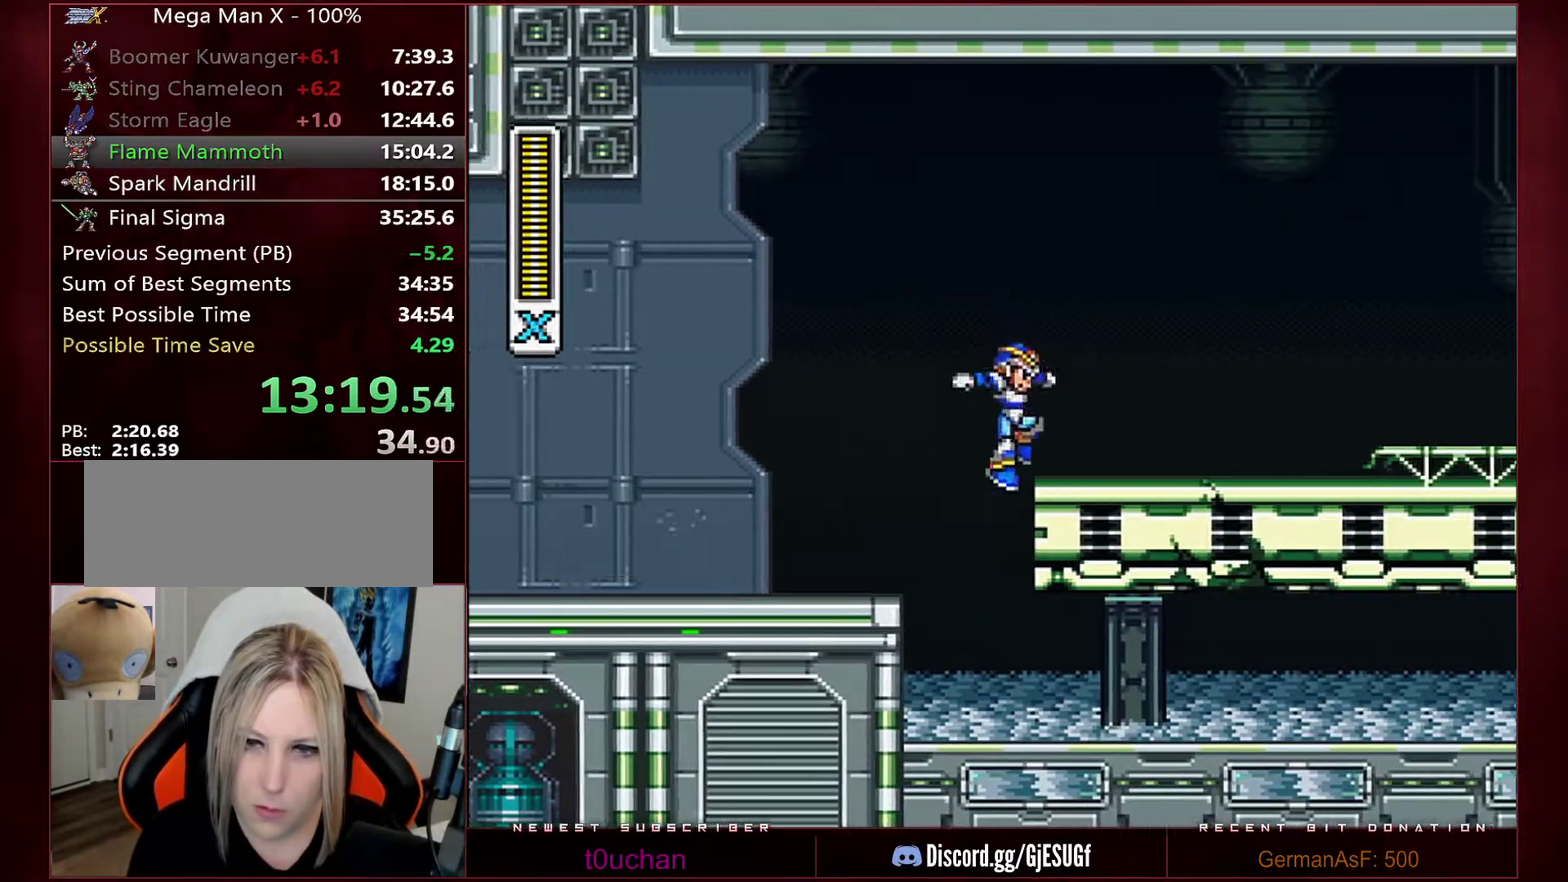
{"buttons": ["B", "R1", "DPAD_LEFT"], "events": [[133, "DPAD_LEFT", "down"], [133, "DPAD_RIGHT", "up"], [167, "B", "down"], [167, "R1", "down"]]}
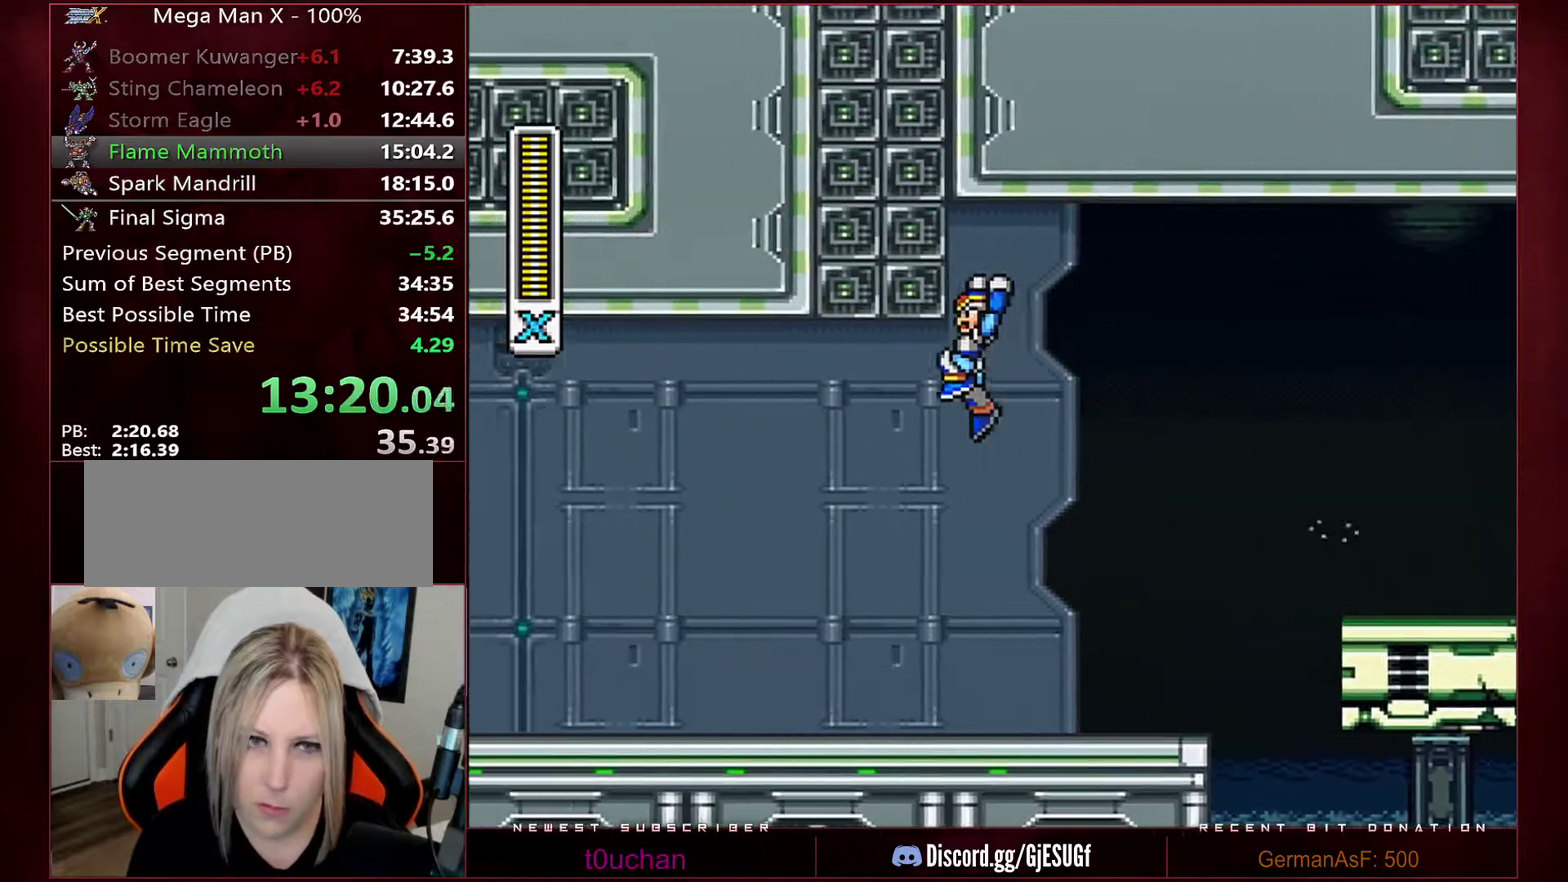
{"buttons": ["B", "DPAD_LEFT"], "events": [[100, "B", "up"], [100, "R1", "up"], [167, "B", "down"]]}
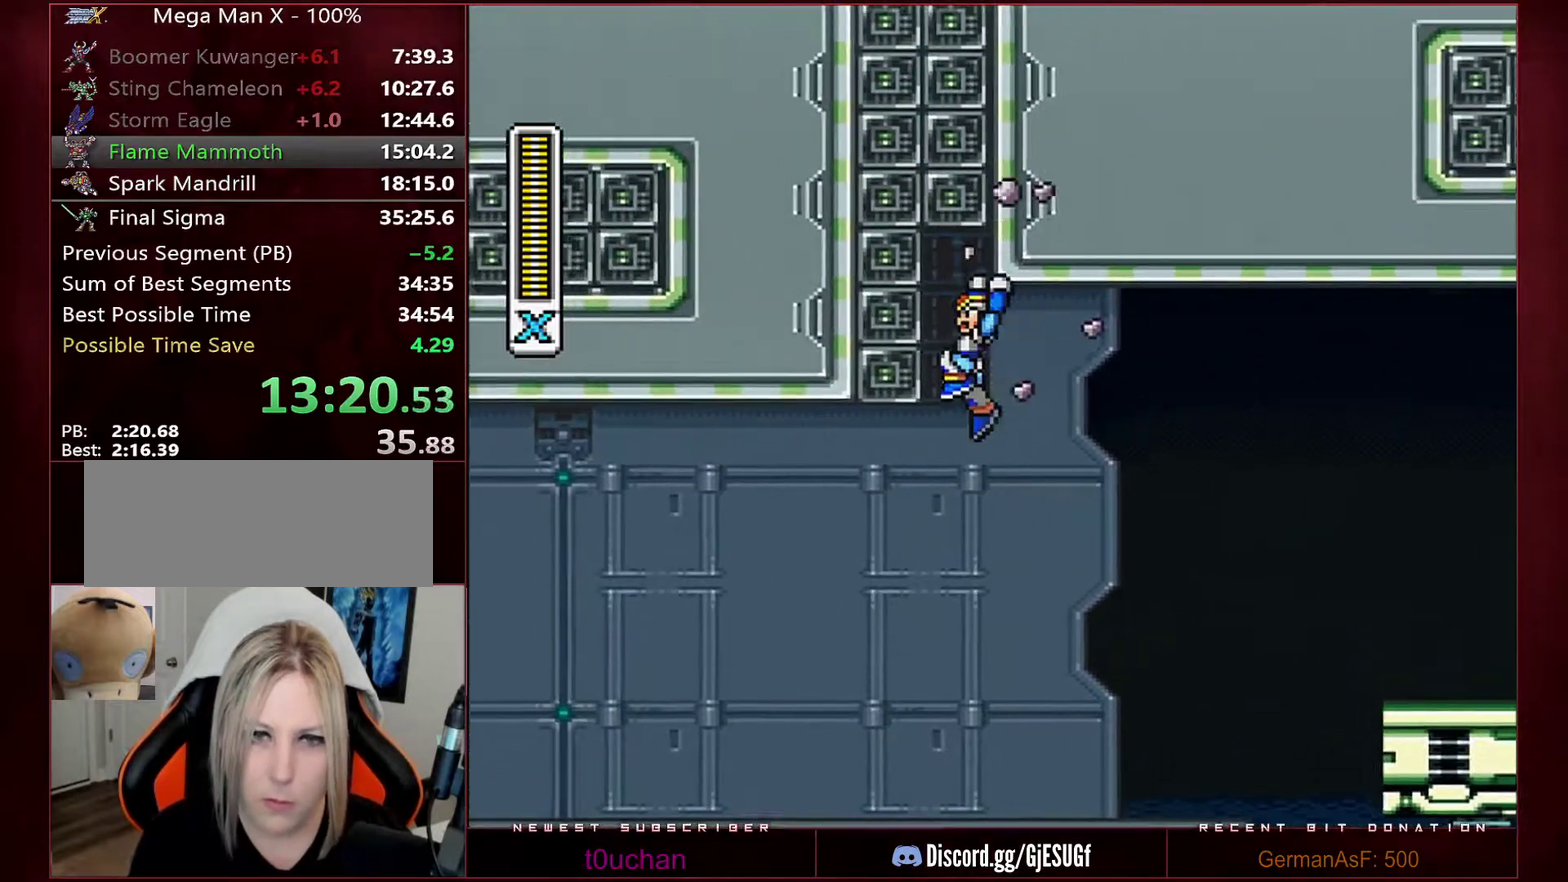
{"buttons": ["DPAD_LEFT"], "events": [[250, "B", "up"]]}
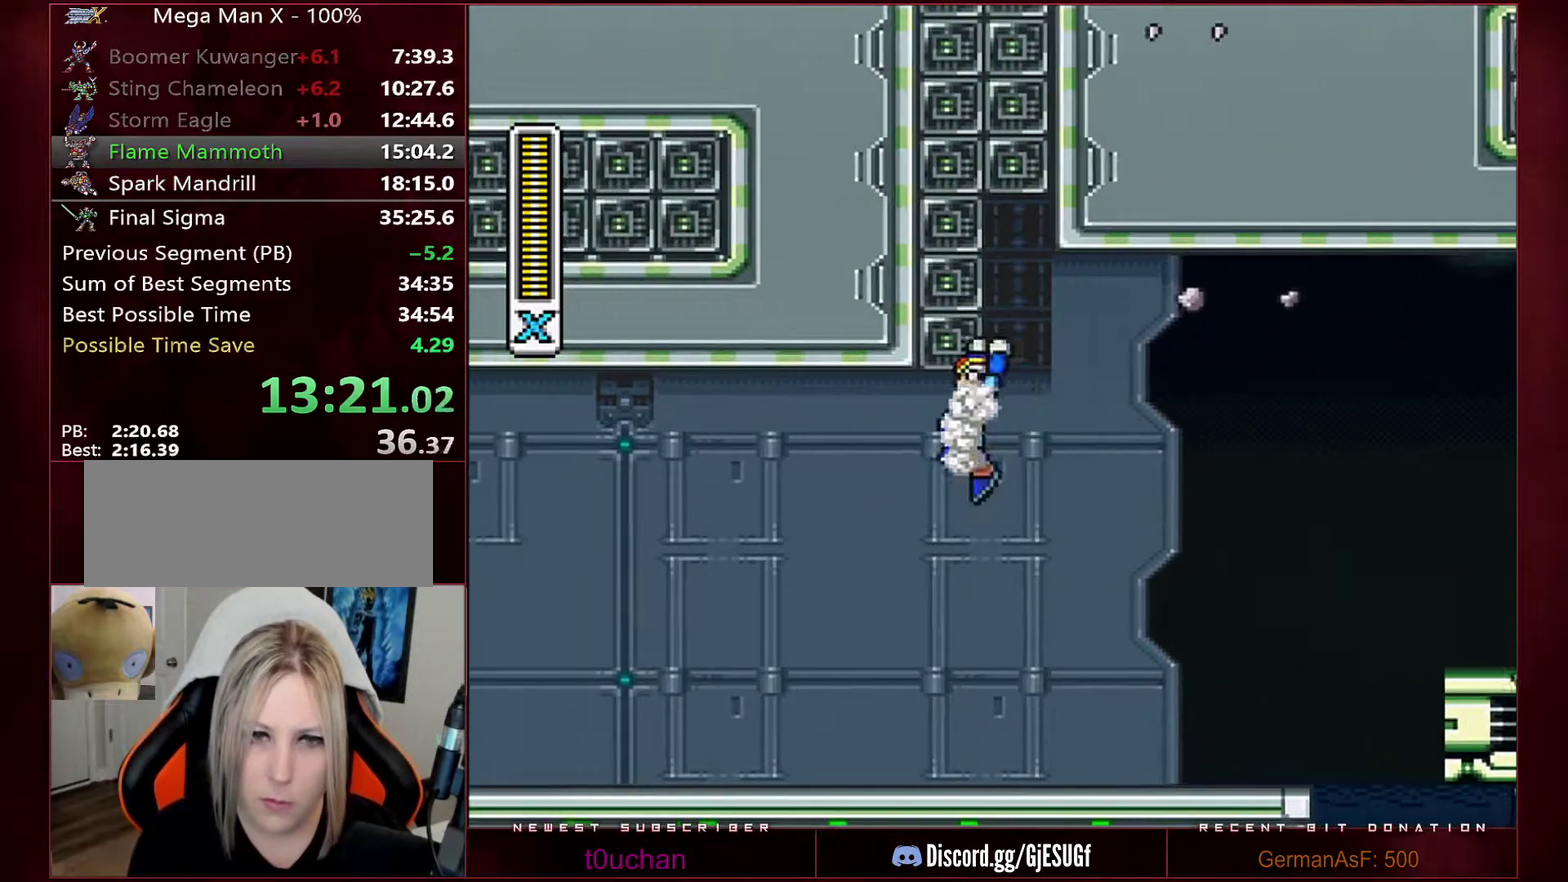
{"buttons": ["B", "DPAD_LEFT"], "events": [[100, "B", "down"]]}
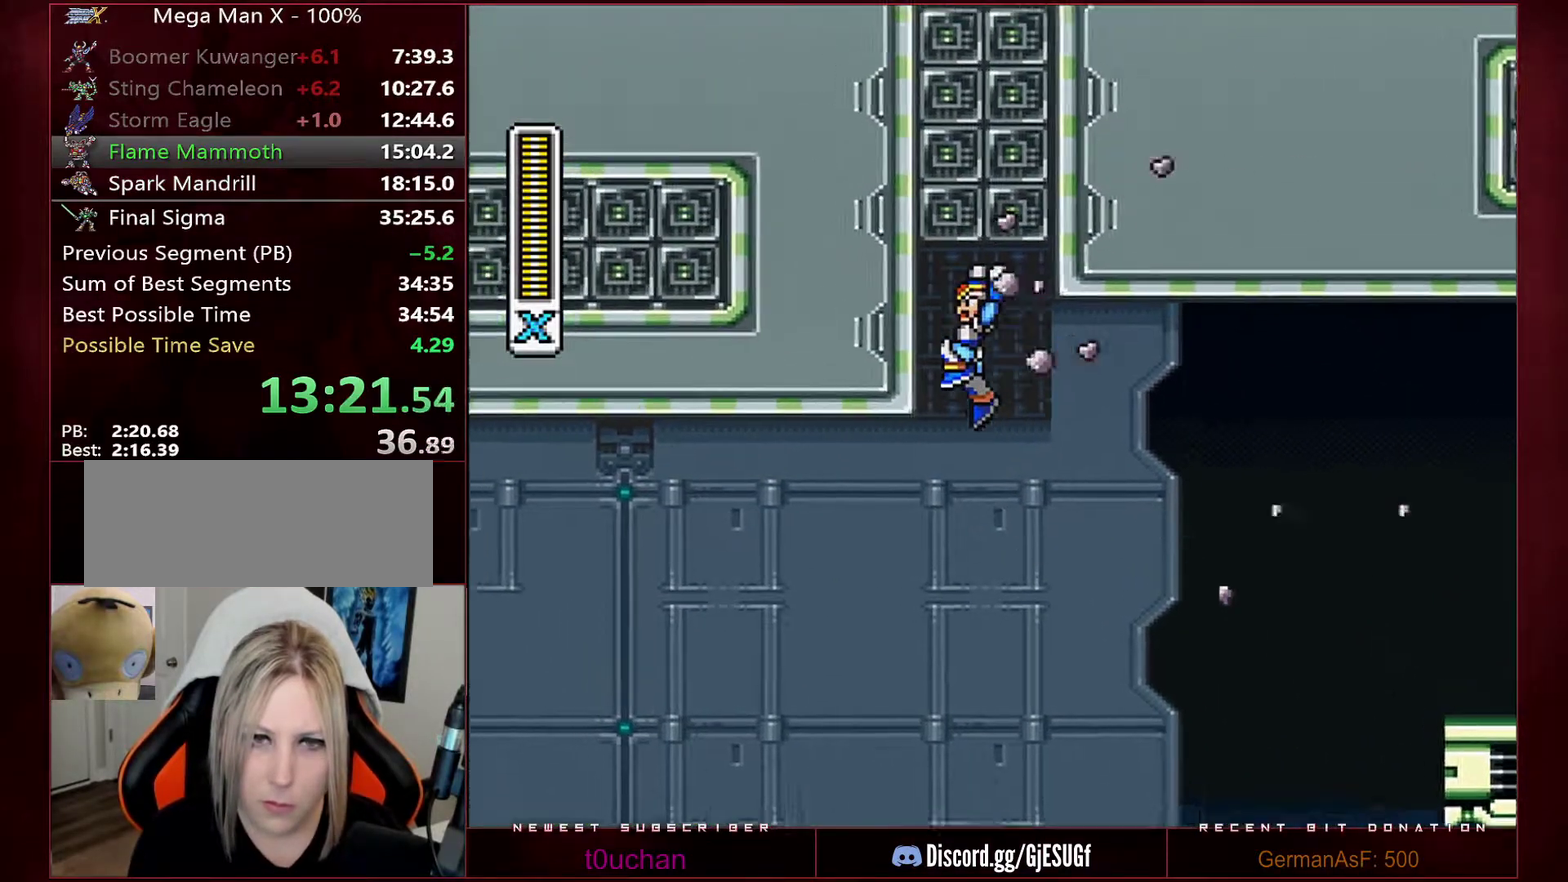
{"buttons": ["B", "R1", "DPAD_RIGHT"], "events": [[200, "B", "up"], [250, "B", "down"], [250, "R1", "down"], [350, "DPAD_LEFT", "up"], [350, "DPAD_RIGHT", "down"]]}
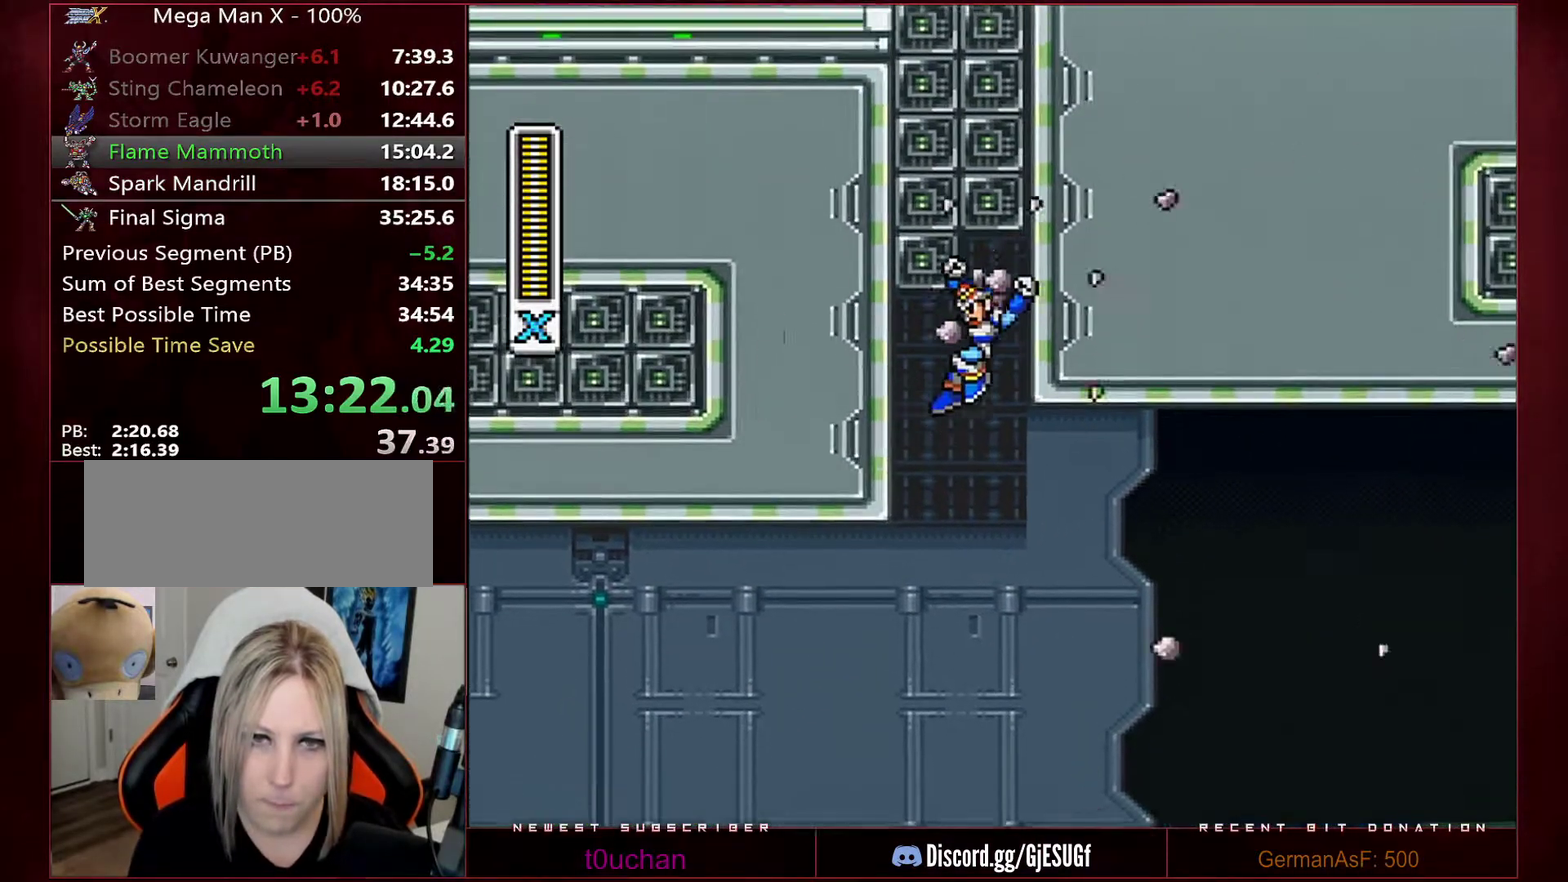
{"buttons": ["B", "R1"], "events": [[233, "B", "up"], [283, "B", "down"], [383, "DPAD_RIGHT", "up"]]}
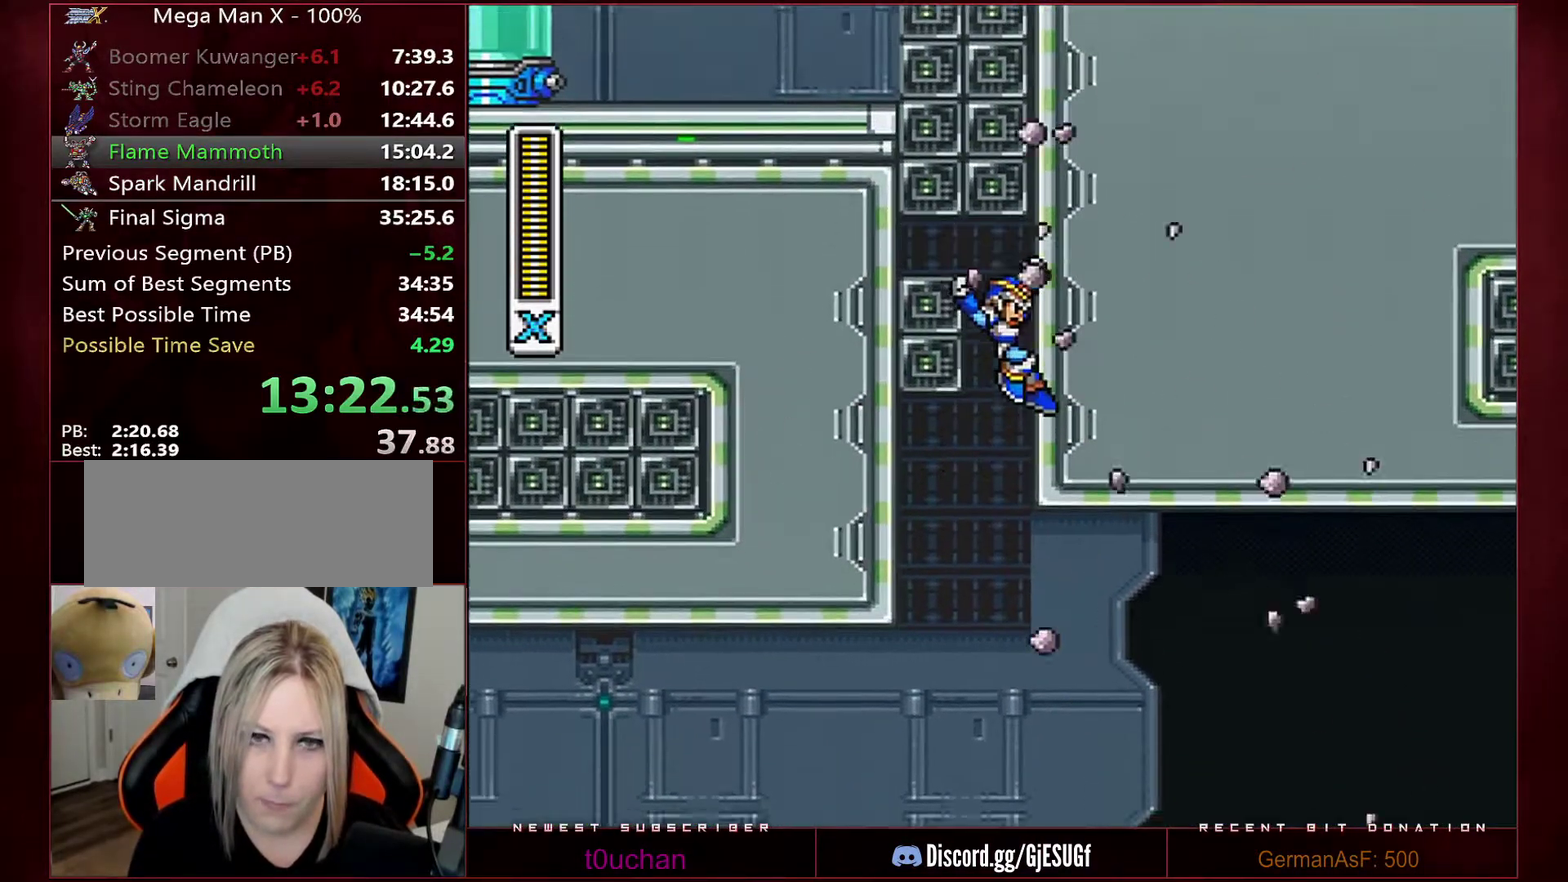
{"buttons": ["B", "R1"], "events": [[283, "DPAD_LEFT", "down"], [383, "DPAD_LEFT", "up"], [383, "R1", "up"], [417, "B", "up"], [450, "DPAD_RIGHT", "down"], [500, "B", "down"], [500, "DPAD_RIGHT", "up"], [500, "R1", "down"]]}
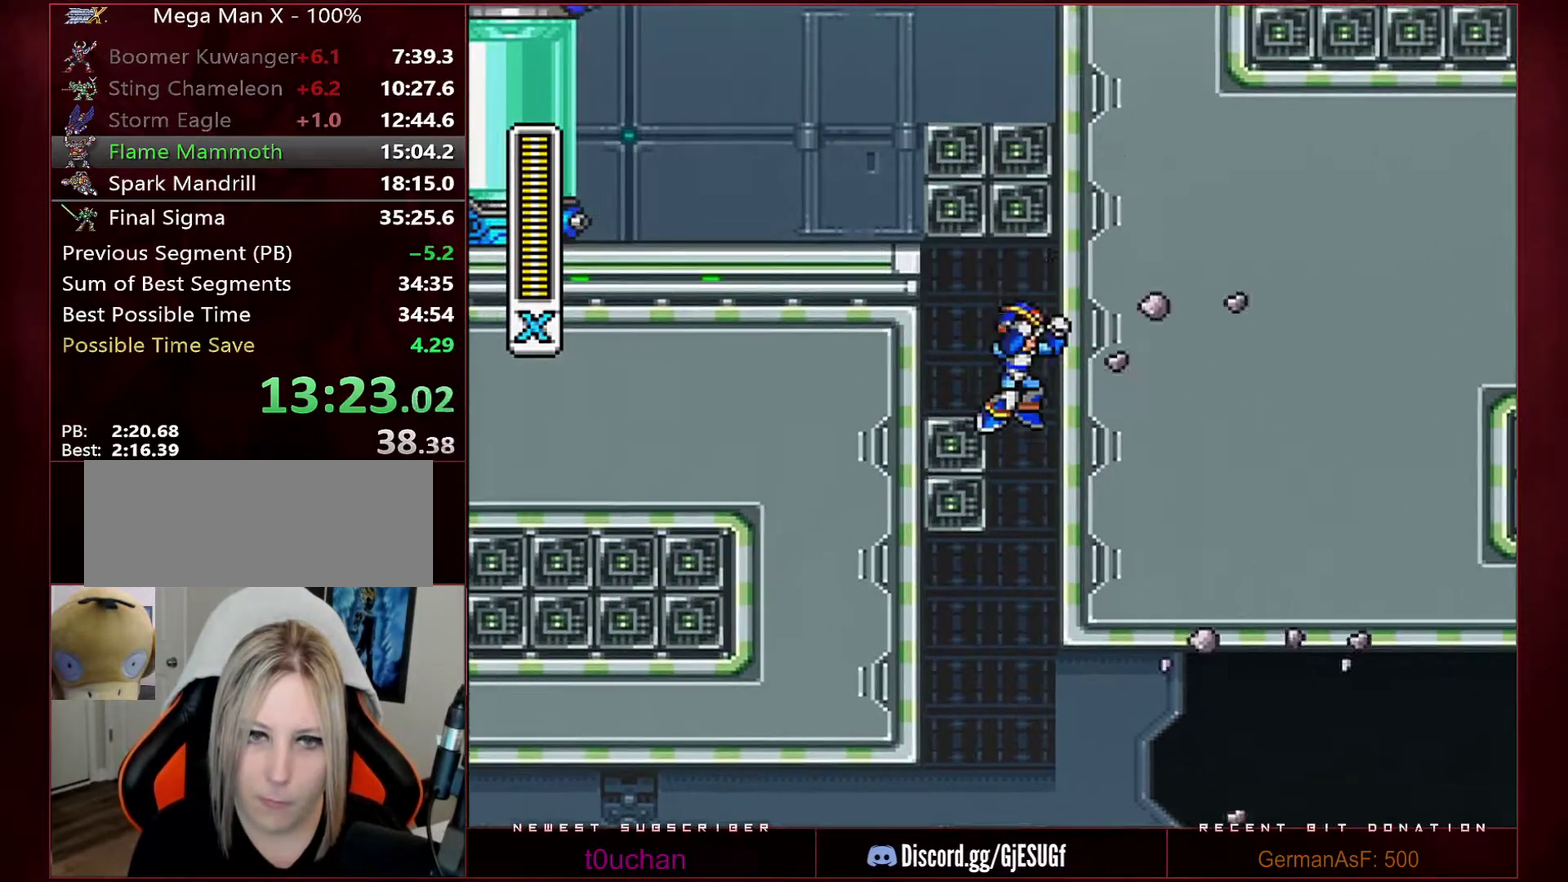
{"buttons": ["B", "R1", "DPAD_LEFT"], "events": [[350, "DPAD_LEFT", "down"]]}
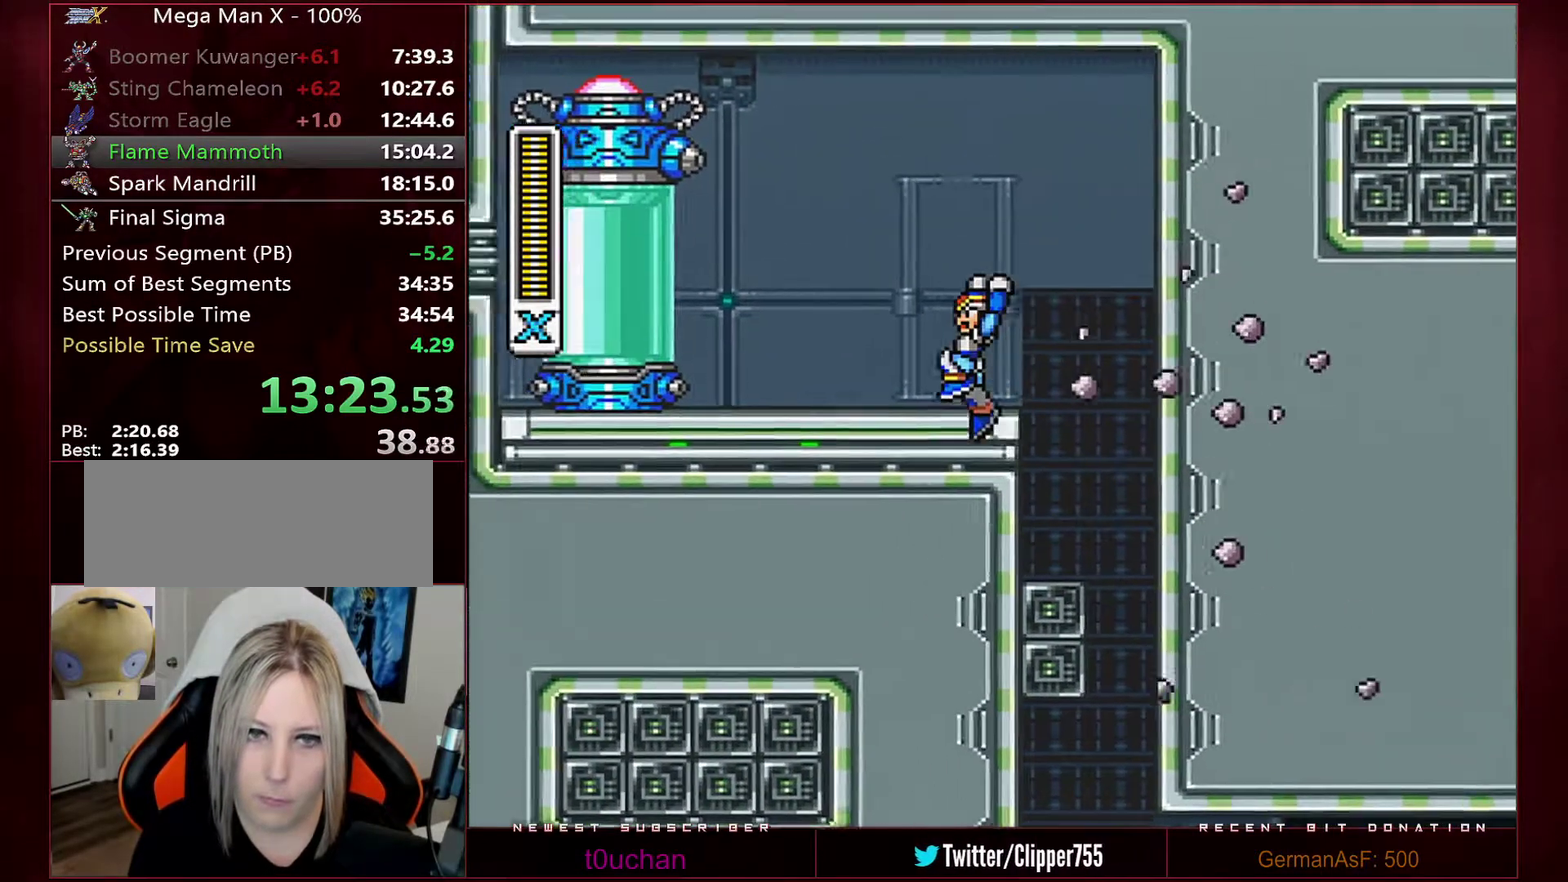
{"buttons": ["R1", "DPAD_LEFT"], "events": [[100, "B", "up"], [100, "R1", "up"], [200, "R1", "down"]]}
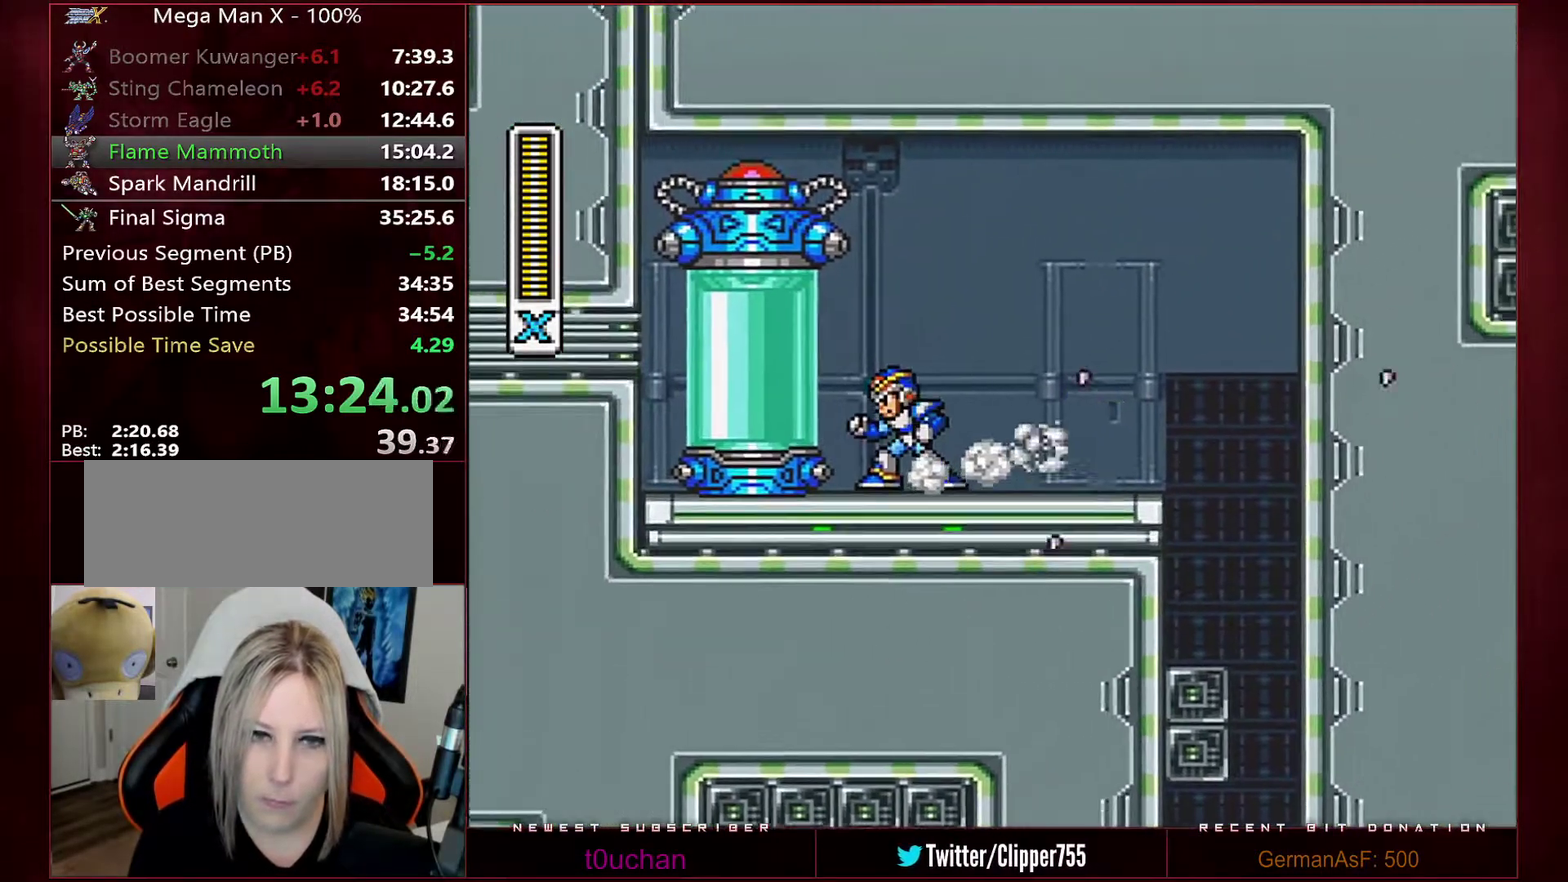
{"buttons": [], "events": [[33, "DPAD_LEFT", "up"], [33, "R1", "up"]]}
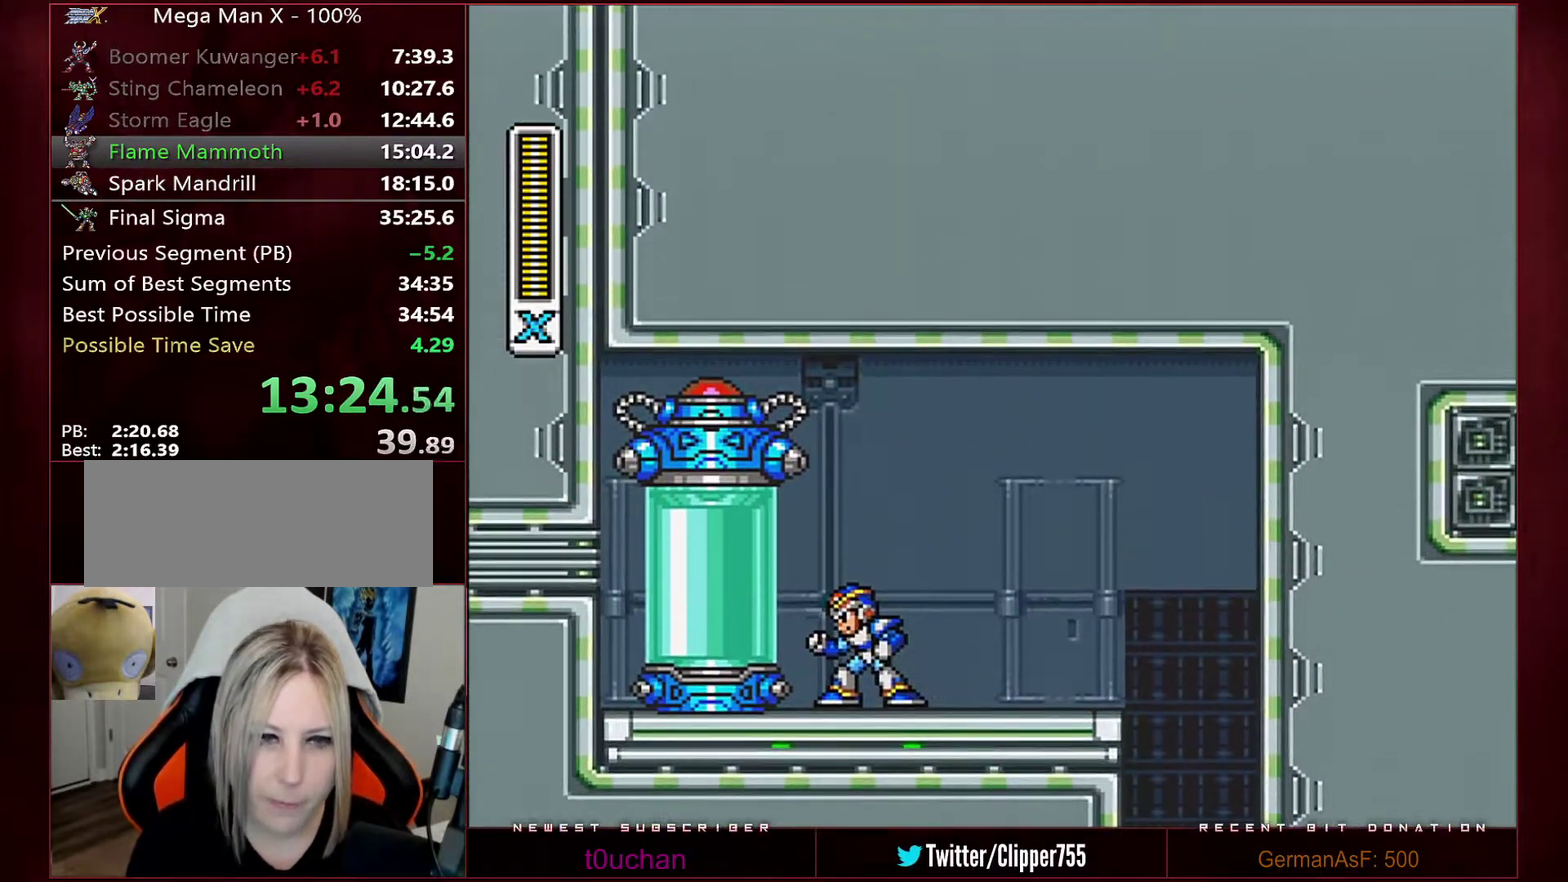
{"buttons": [], "events": []}
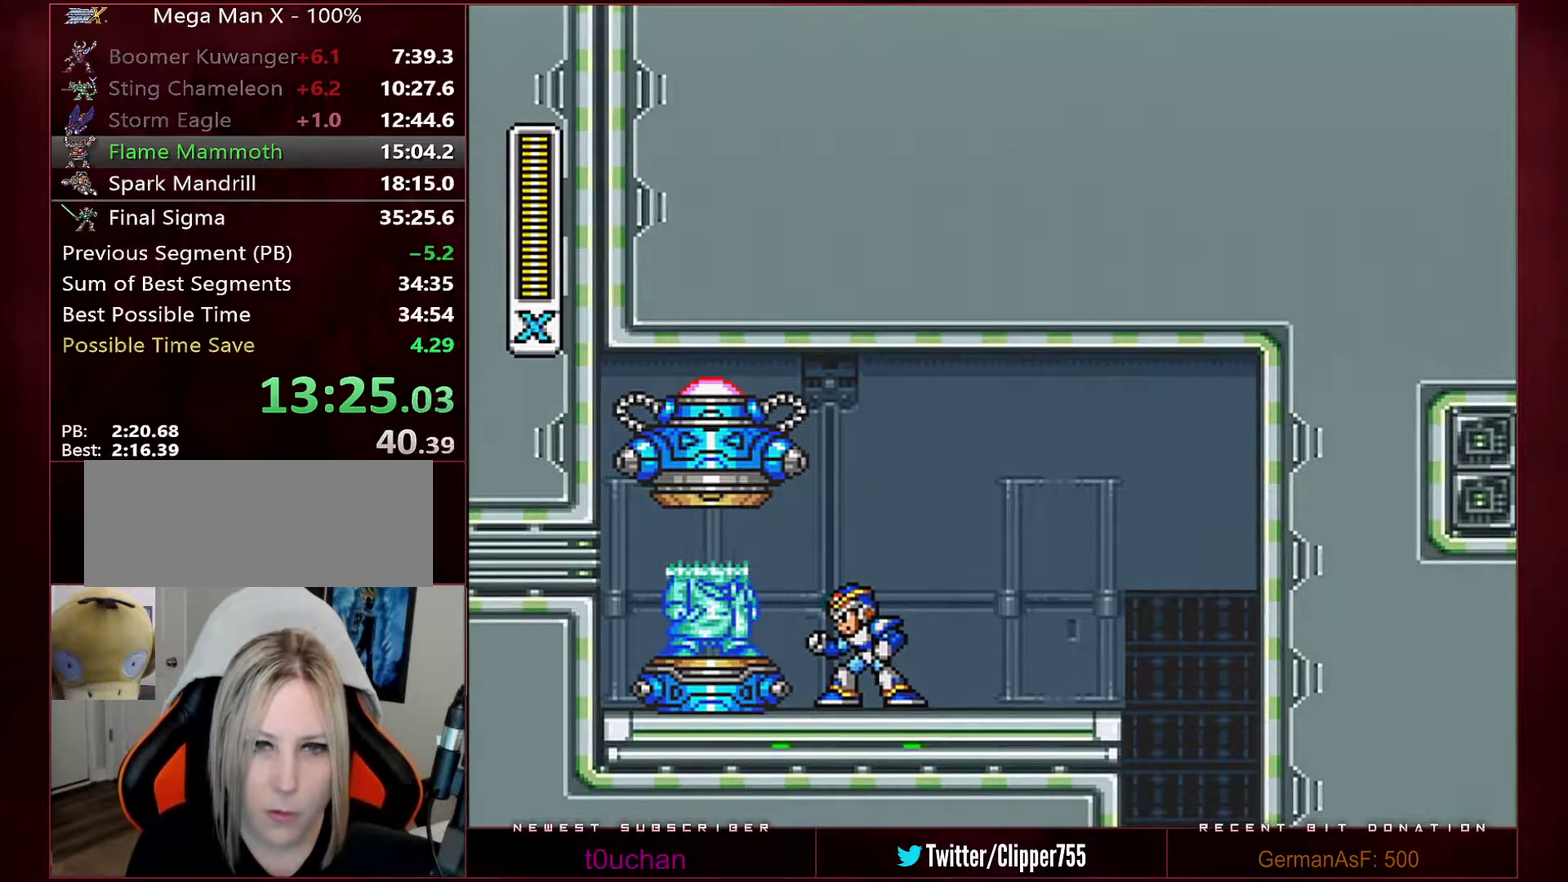
{"buttons": [], "events": []}
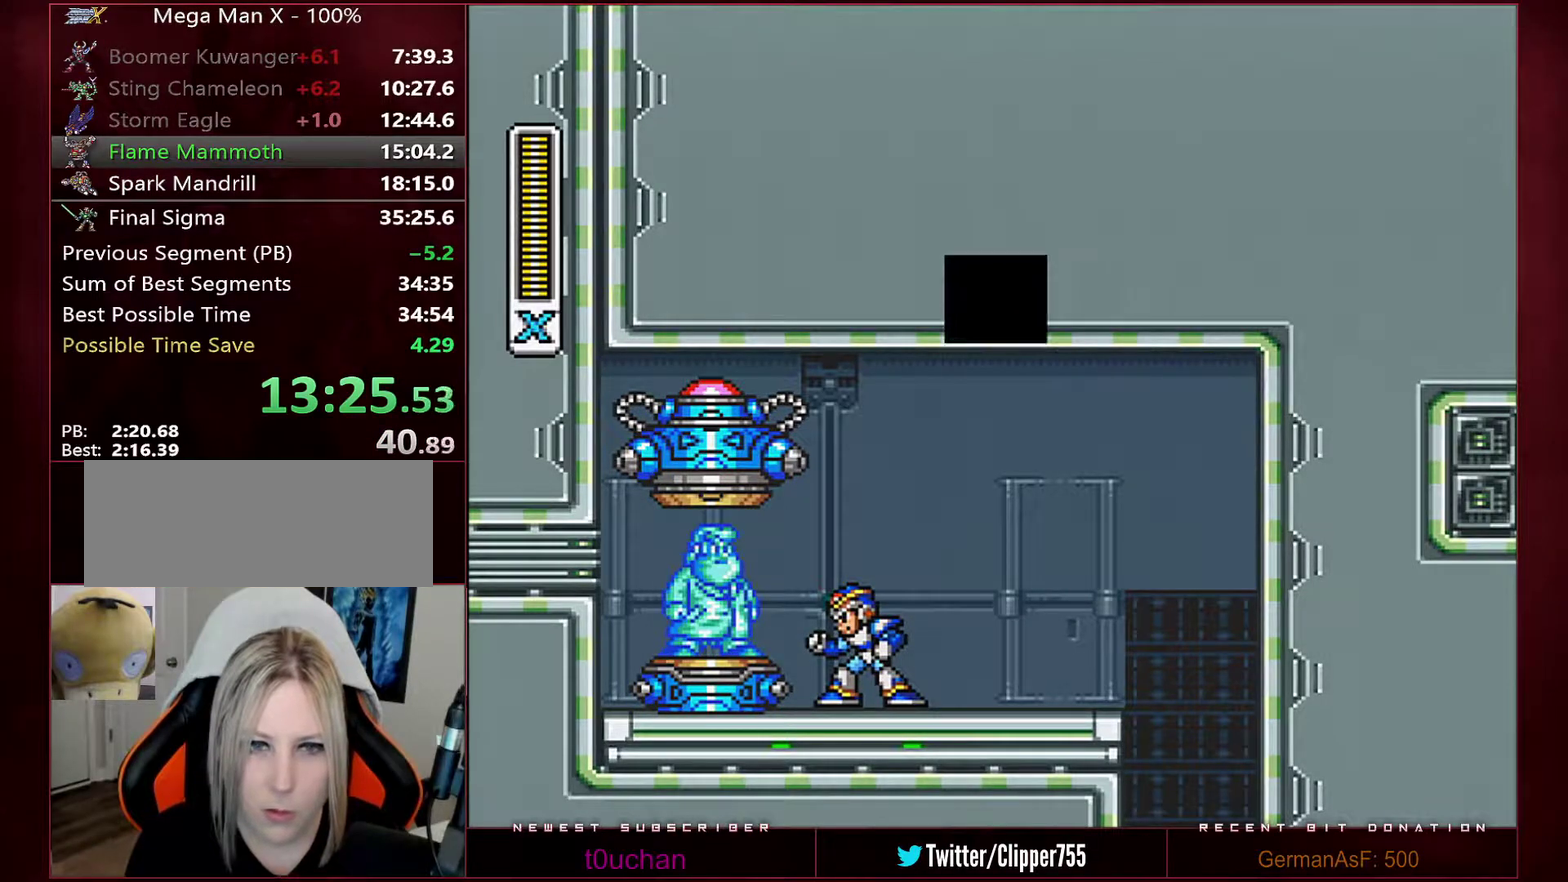
{"buttons": ["START"], "events": [[383, "START", "down"]]}
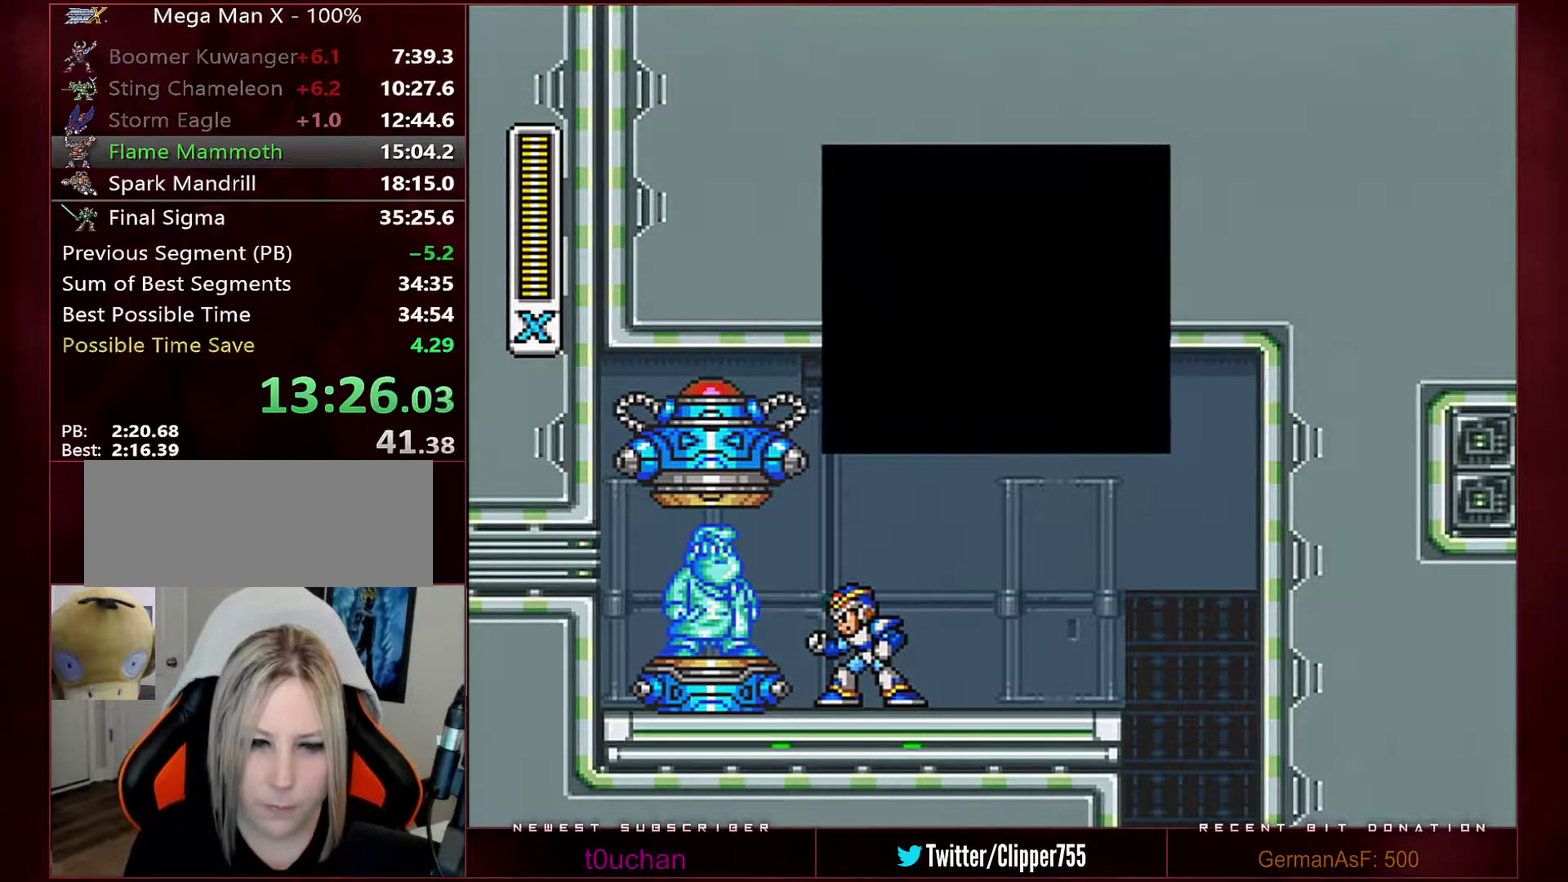
{"buttons": ["START"], "events": []}
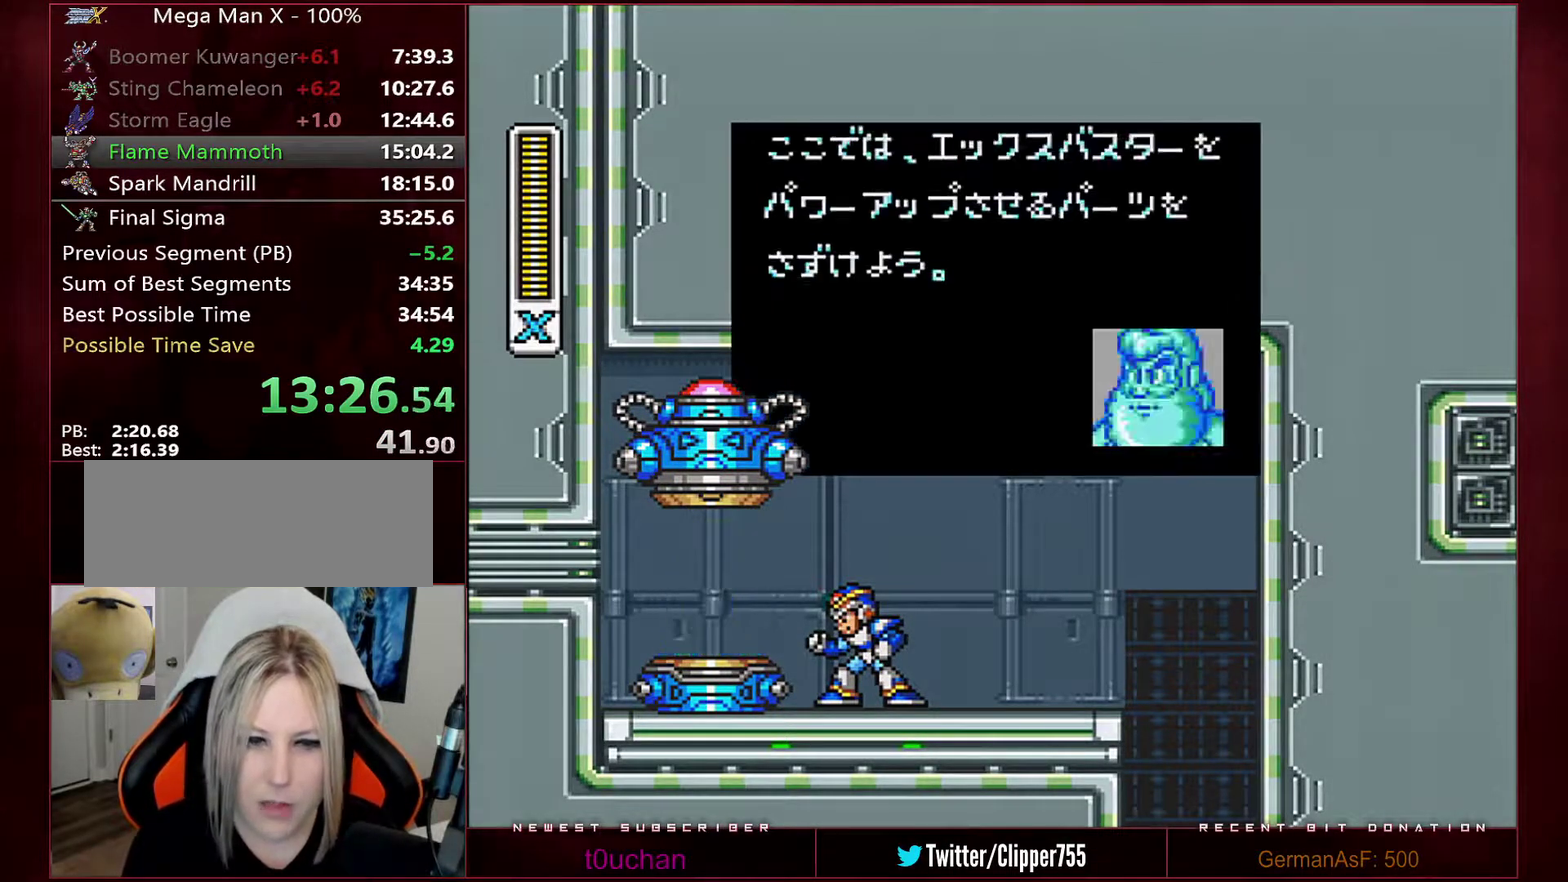
{"buttons": ["START"], "events": []}
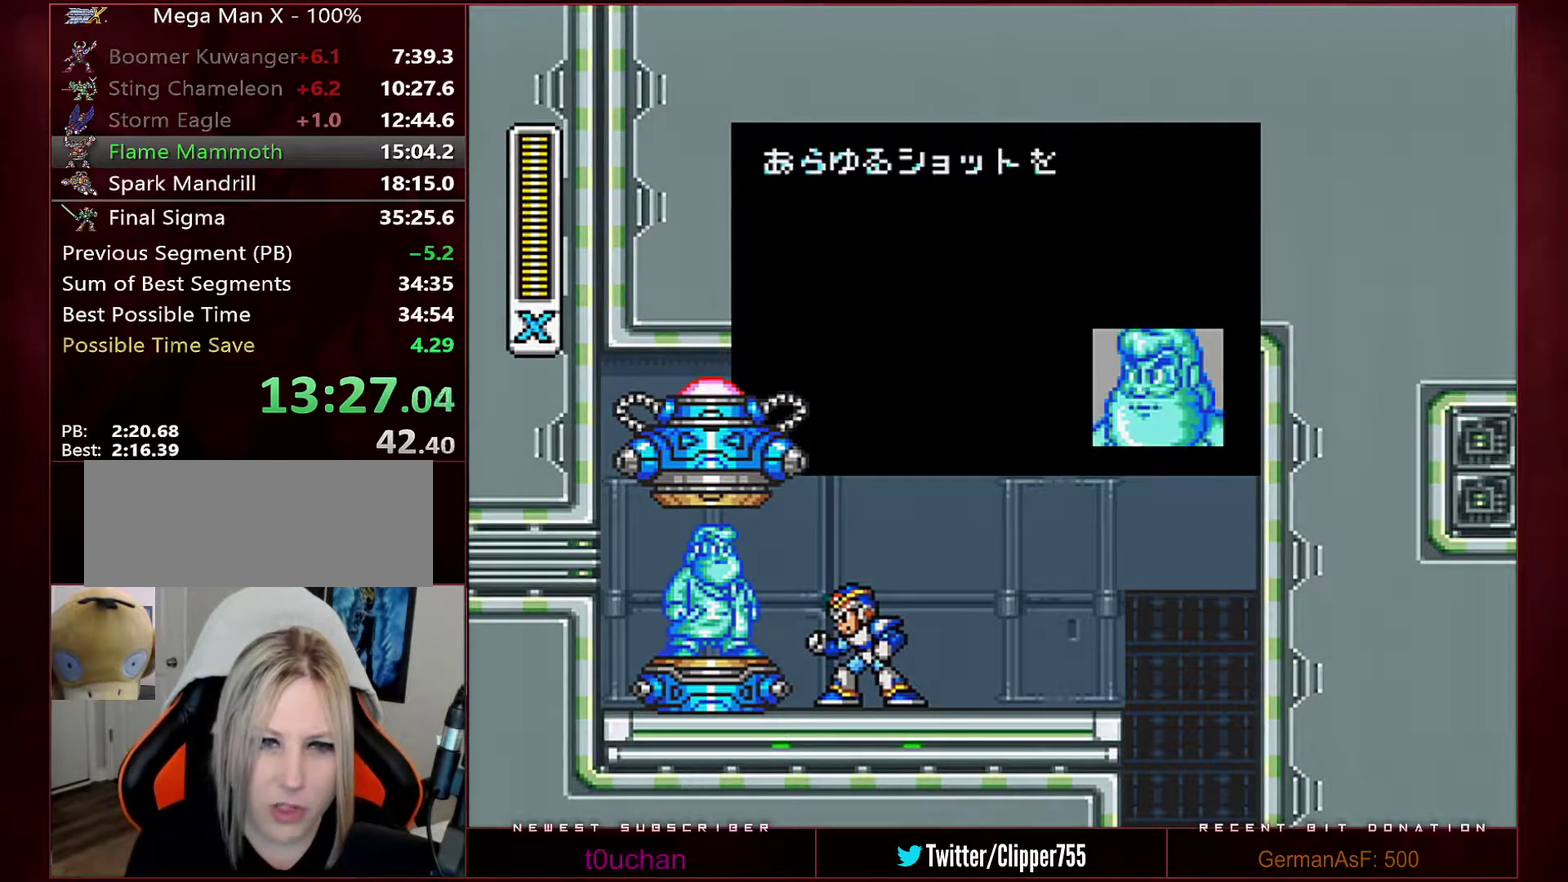
{"buttons": ["START"], "events": []}